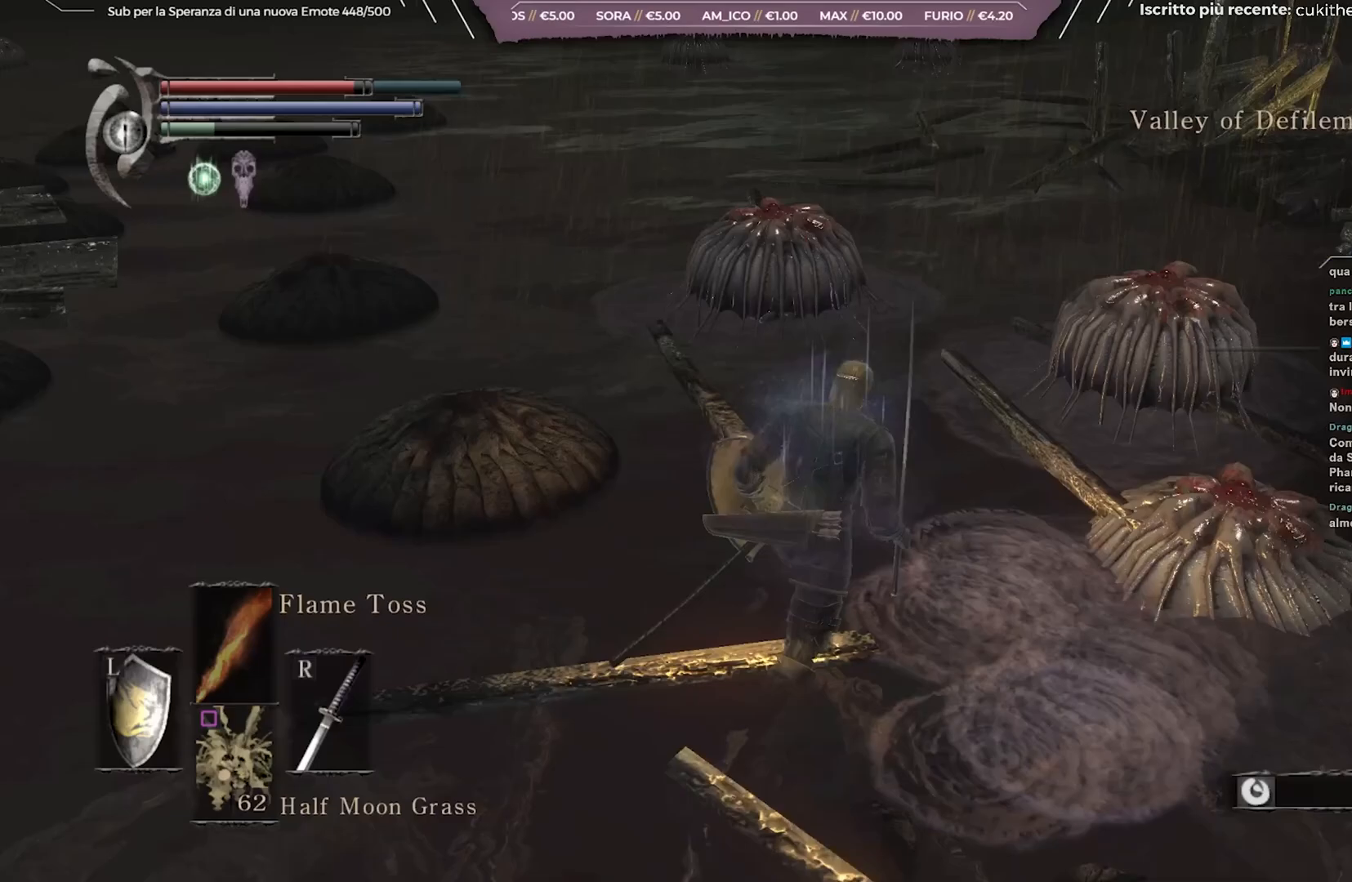
Gameplay with a controller (Xbox layout); each line is a JSON object with the inputs held at the frame after it. "events" lists button and stick changes between this image and that frame as [ms after this image, input, new state], when the widget could be followed in between.
{"buttons": [], "left_stick": "up-right", "right_stick": "center", "events": [[67, "R1", "up"], [83, "R1", "down"], [100, "R1", "up"], [300, "B", "up"]]}
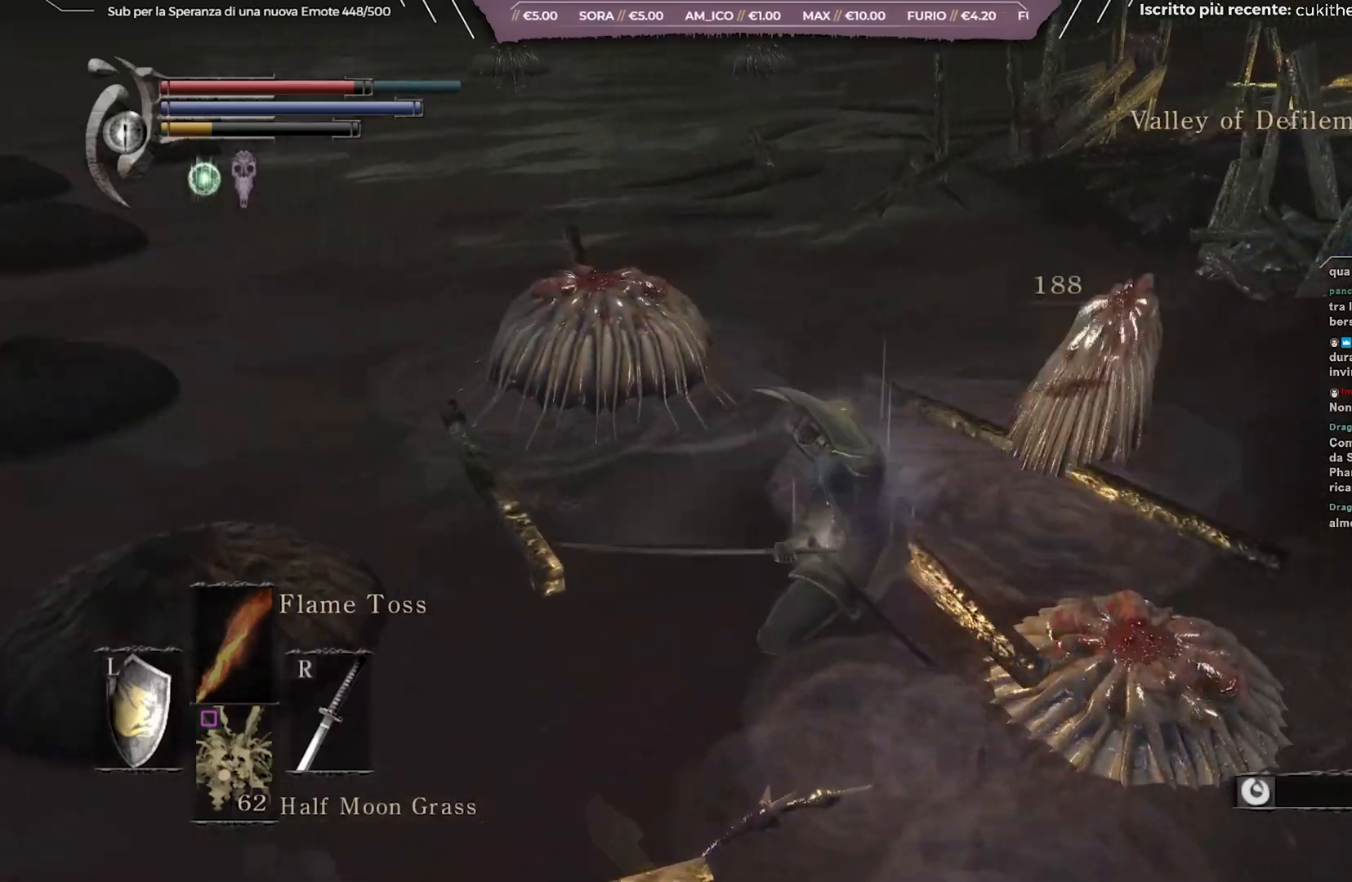
{"buttons": [], "left_stick": "down", "right_stick": "center", "events": [[100, "right_stick", "left"], [183, "left_stick", "down-right"], [250, "left_stick", "down"], [250, "right_stick", "center"]]}
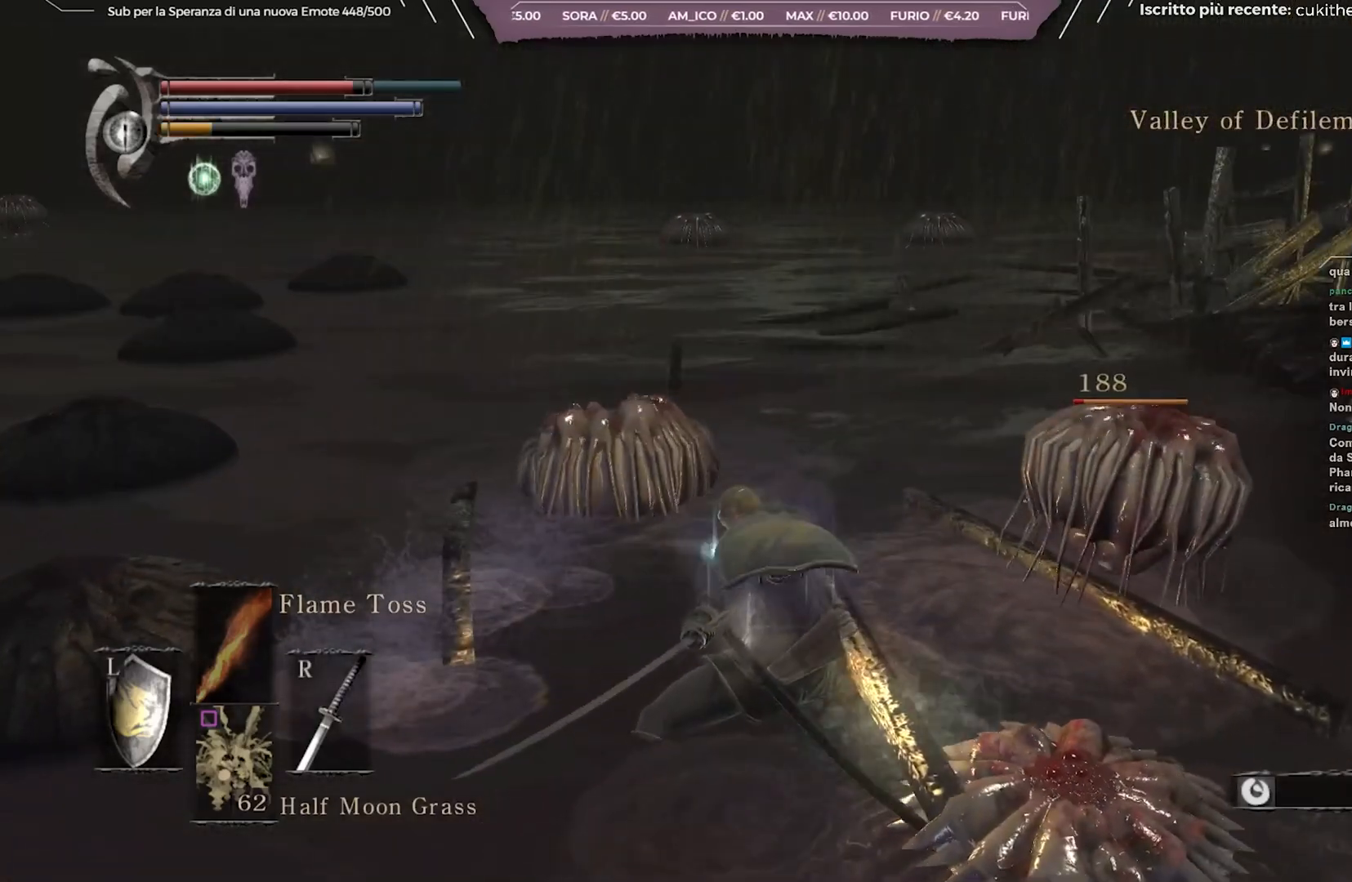
{"buttons": [], "left_stick": "down-right", "right_stick": "center", "events": [[67, "left_stick", "down-right"]]}
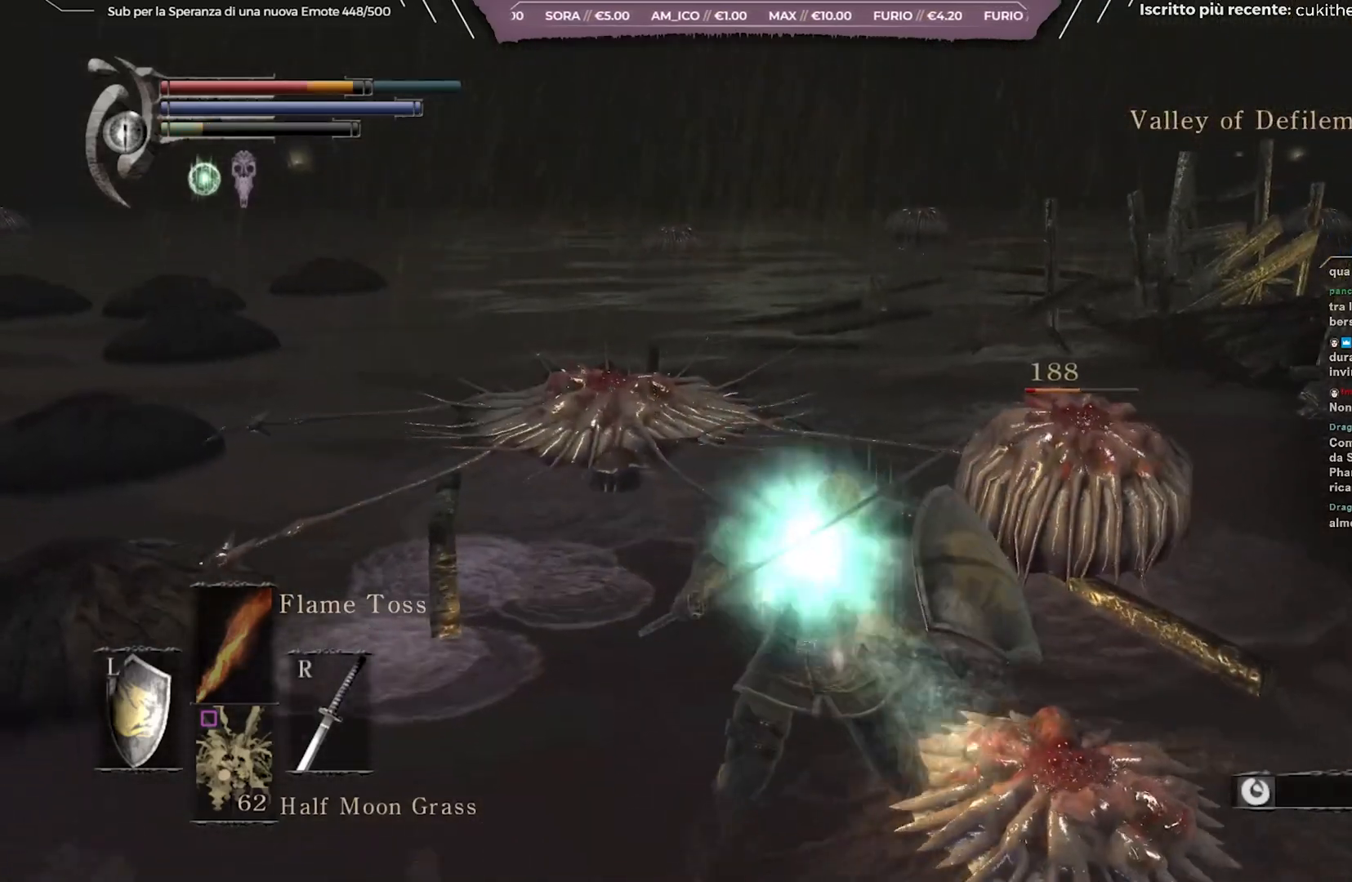
{"buttons": ["B"], "left_stick": "down-right", "right_stick": "center", "events": [[50, "B", "down"]]}
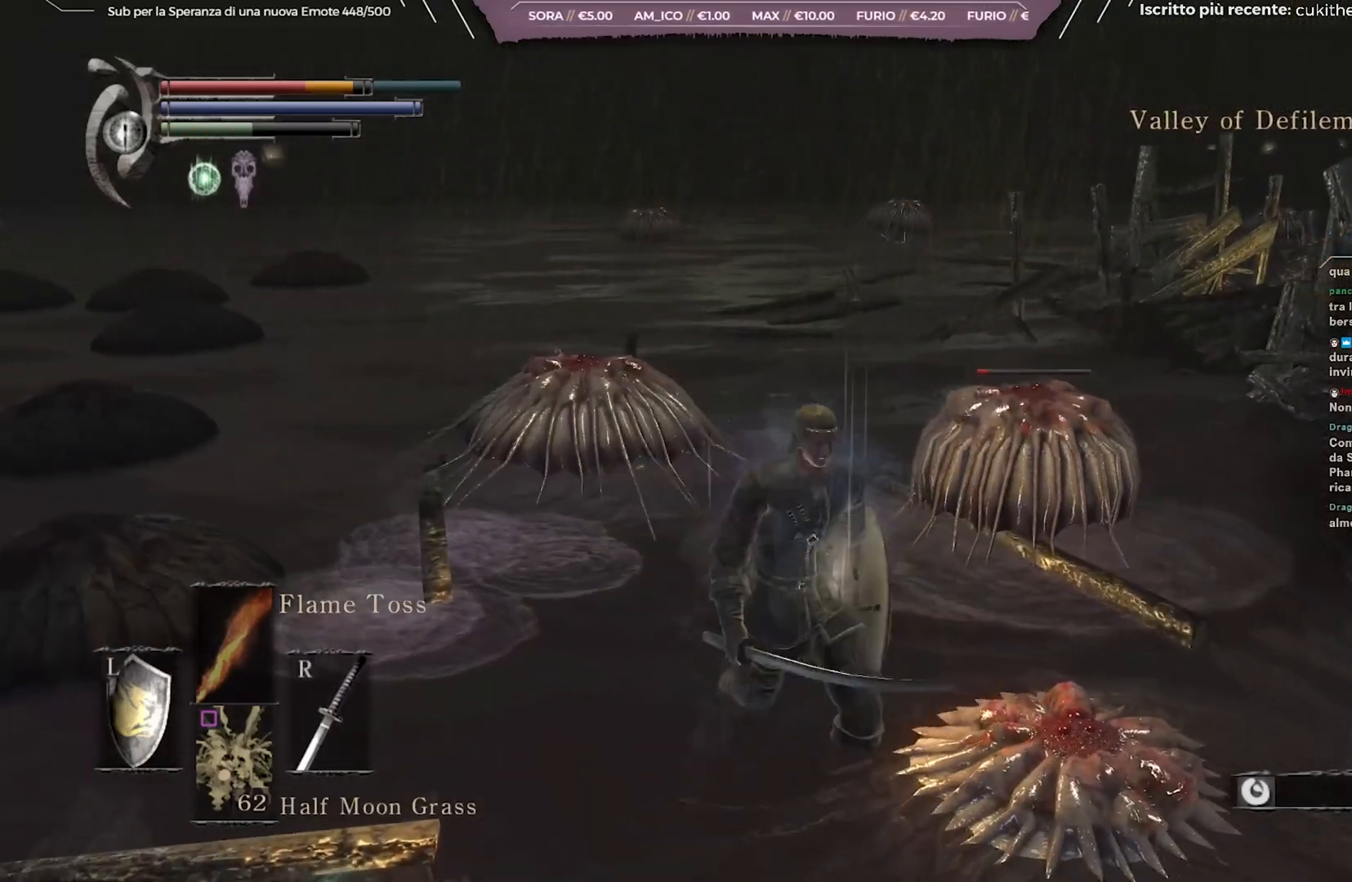
{"buttons": ["B"], "left_stick": "down-right", "right_stick": "down-left", "events": [[383, "right_stick", "down-left"]]}
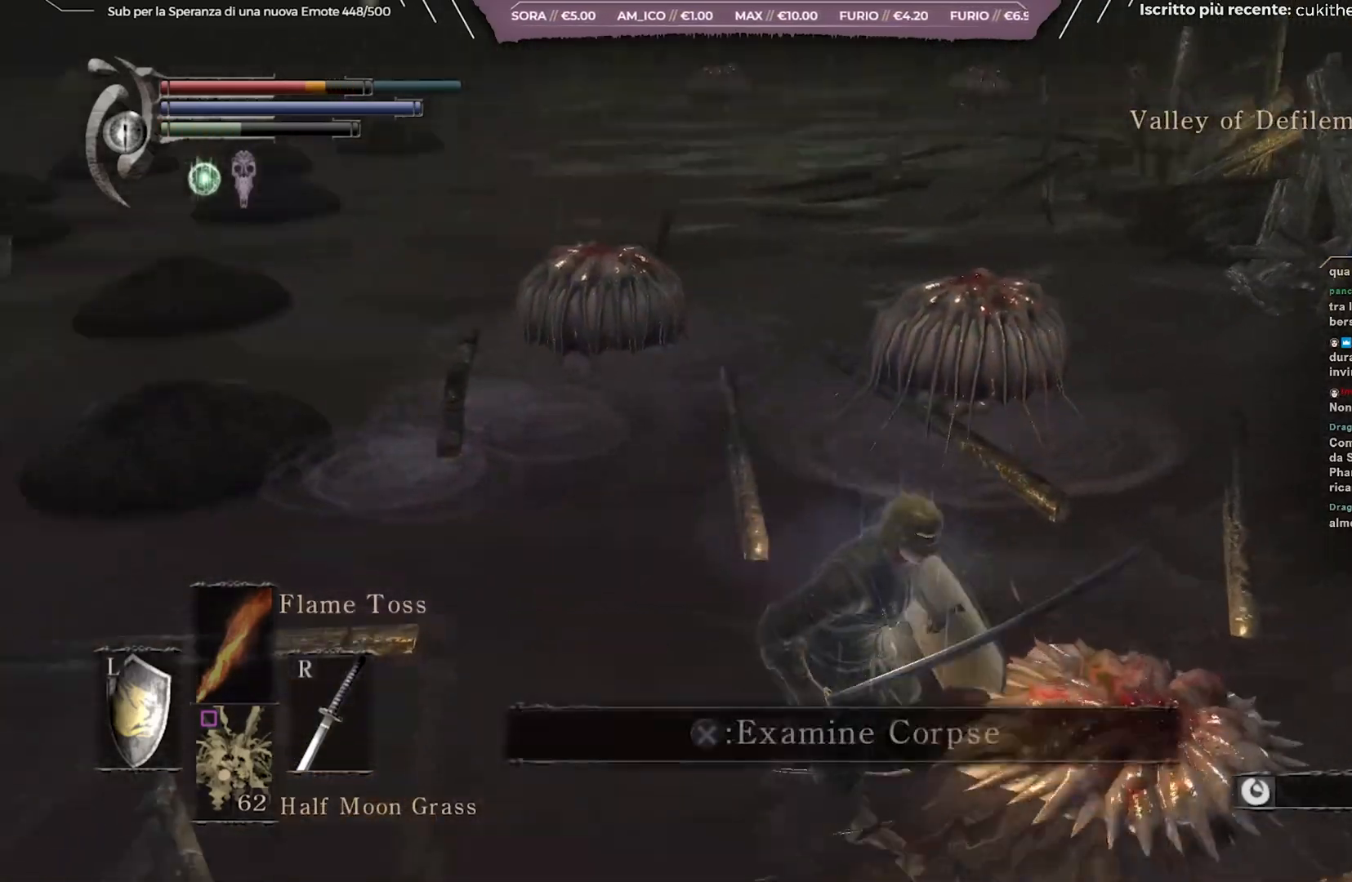
{"buttons": ["B"], "left_stick": "up-right", "right_stick": "center", "events": [[17, "right_stick", "center"], [67, "left_stick", "up-right"], [250, "R1", "down"], [383, "R1", "up"]]}
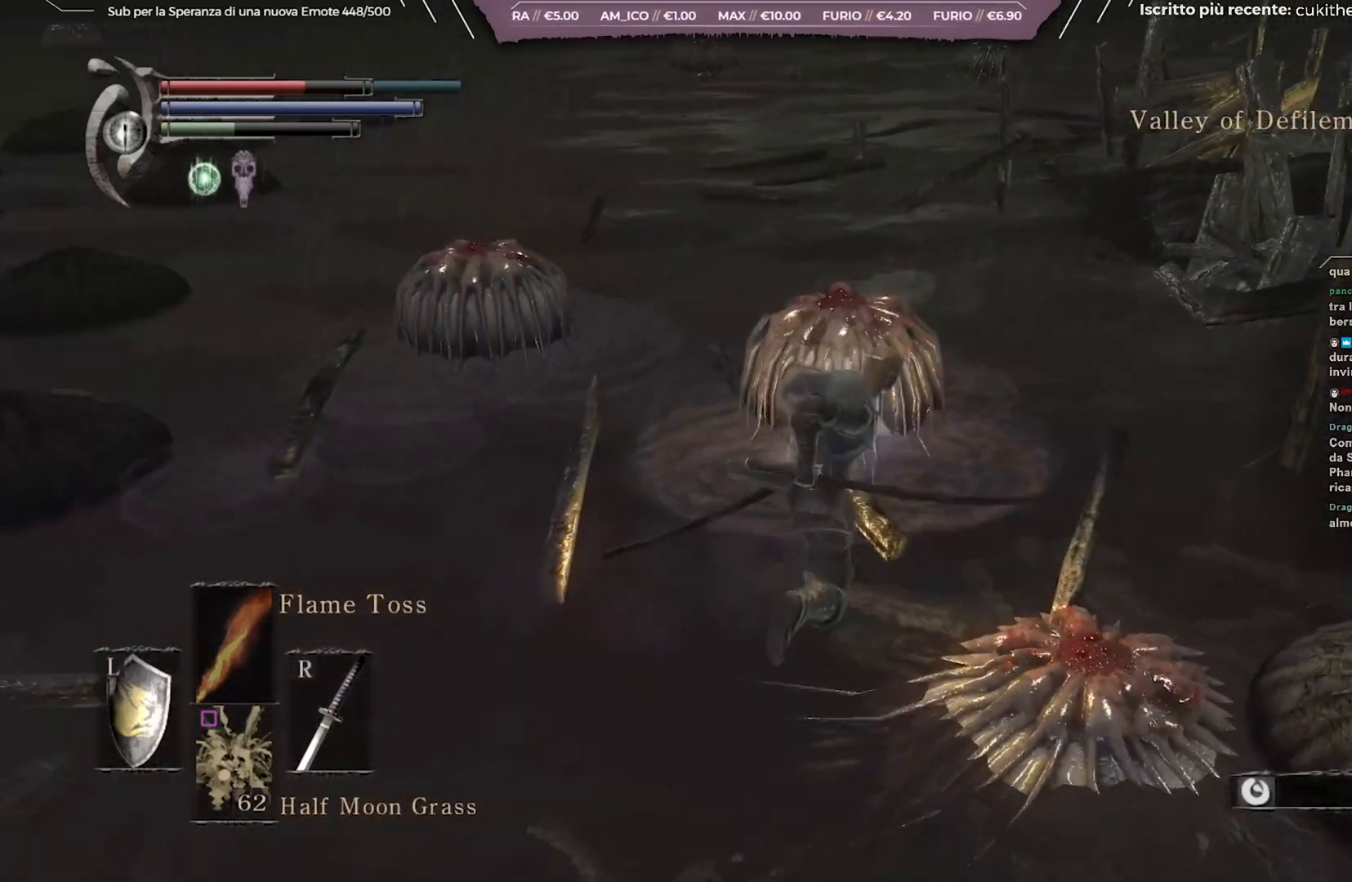
{"buttons": [], "left_stick": "up-right", "right_stick": "left", "events": [[117, "B", "up"], [267, "right_stick", "left"]]}
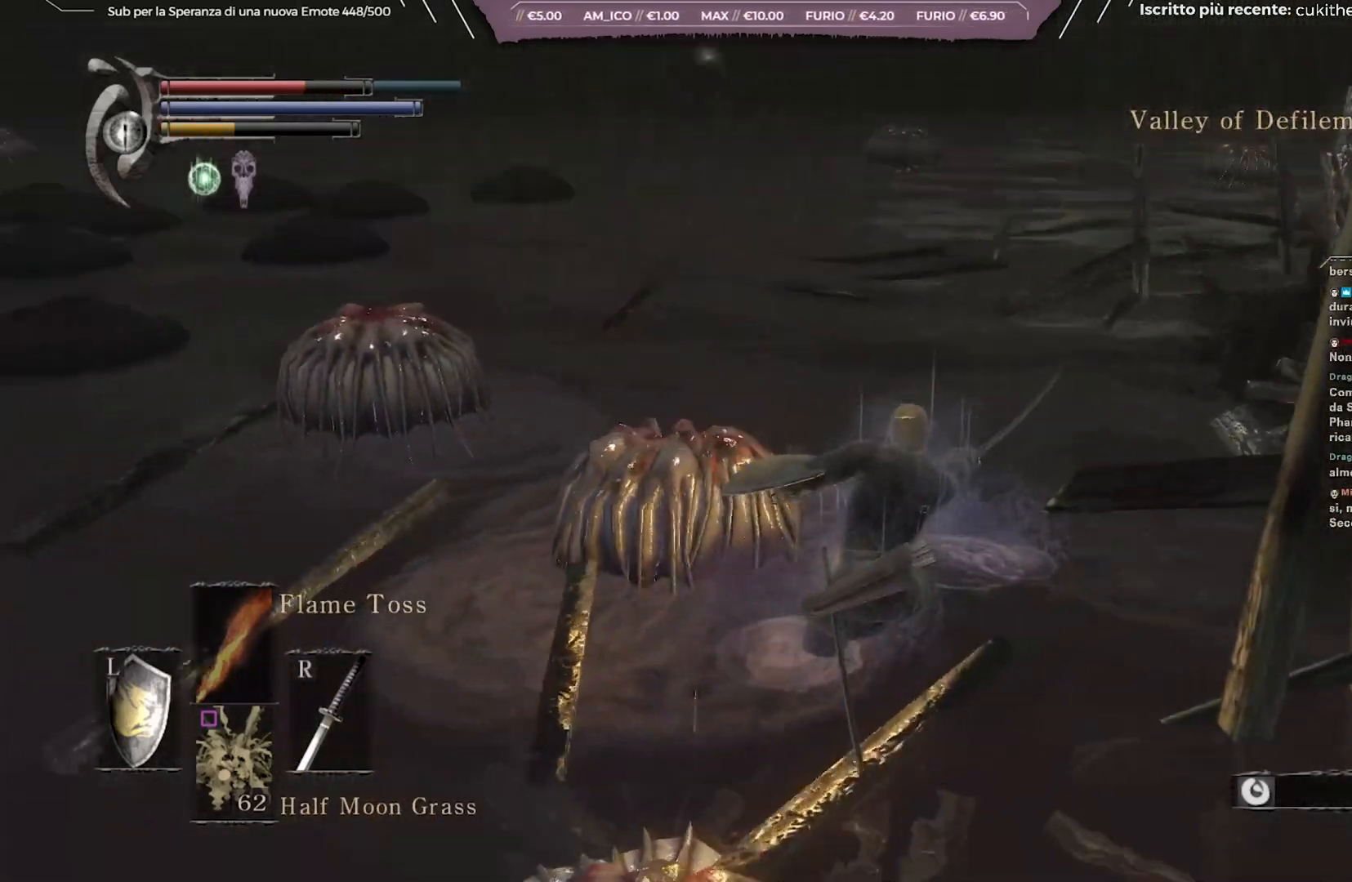
{"buttons": [], "left_stick": "down-right", "right_stick": "center", "events": [[33, "left_stick", "right"], [150, "right_stick", "center"], [300, "left_stick", "down-right"]]}
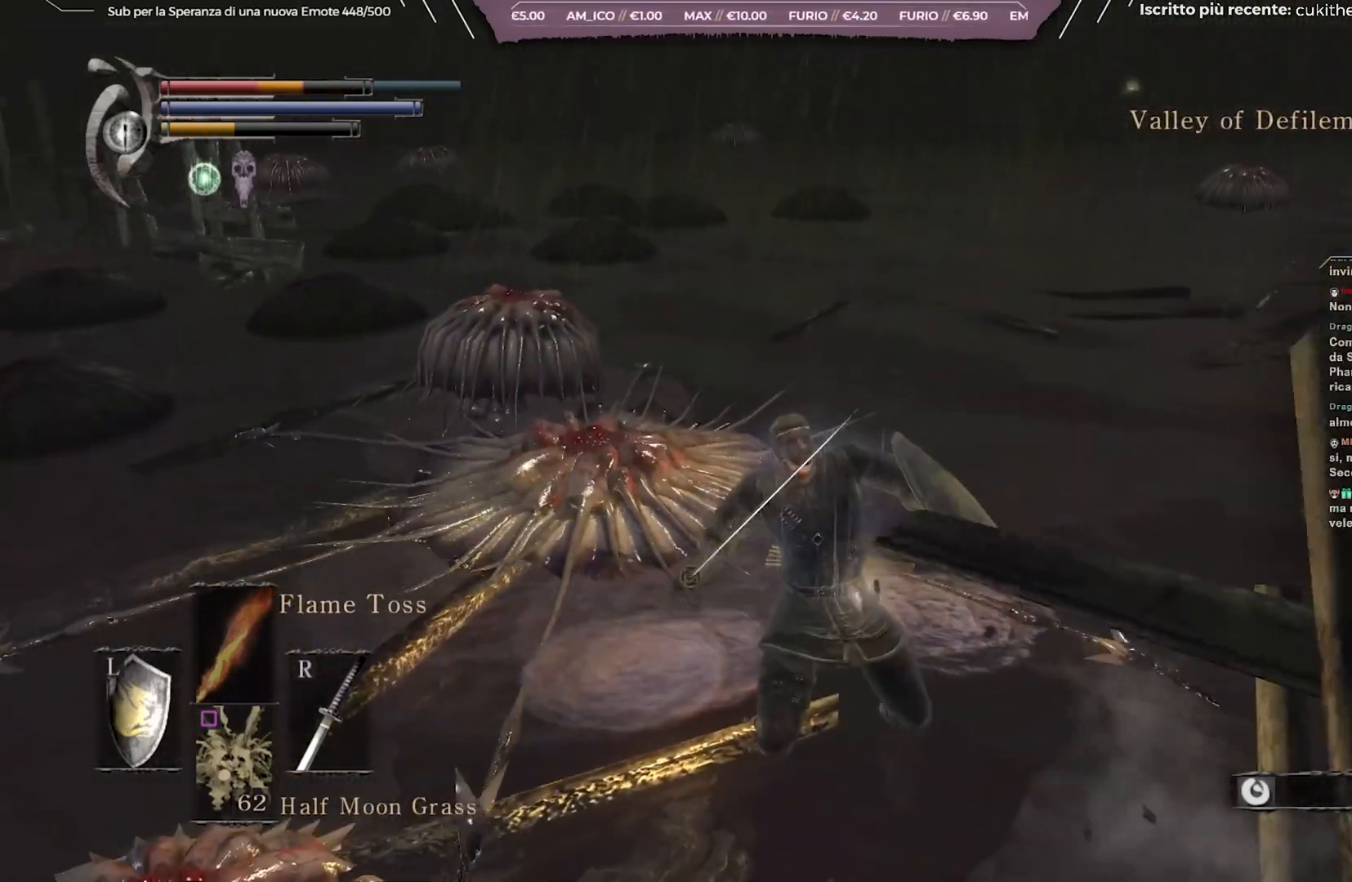
{"buttons": [], "left_stick": "up-left", "right_stick": "center", "events": [[133, "left_stick", "down"], [133, "right_stick", "left"], [217, "right_stick", "center"], [250, "left_stick", "down-left"], [483, "left_stick", "up-left"]]}
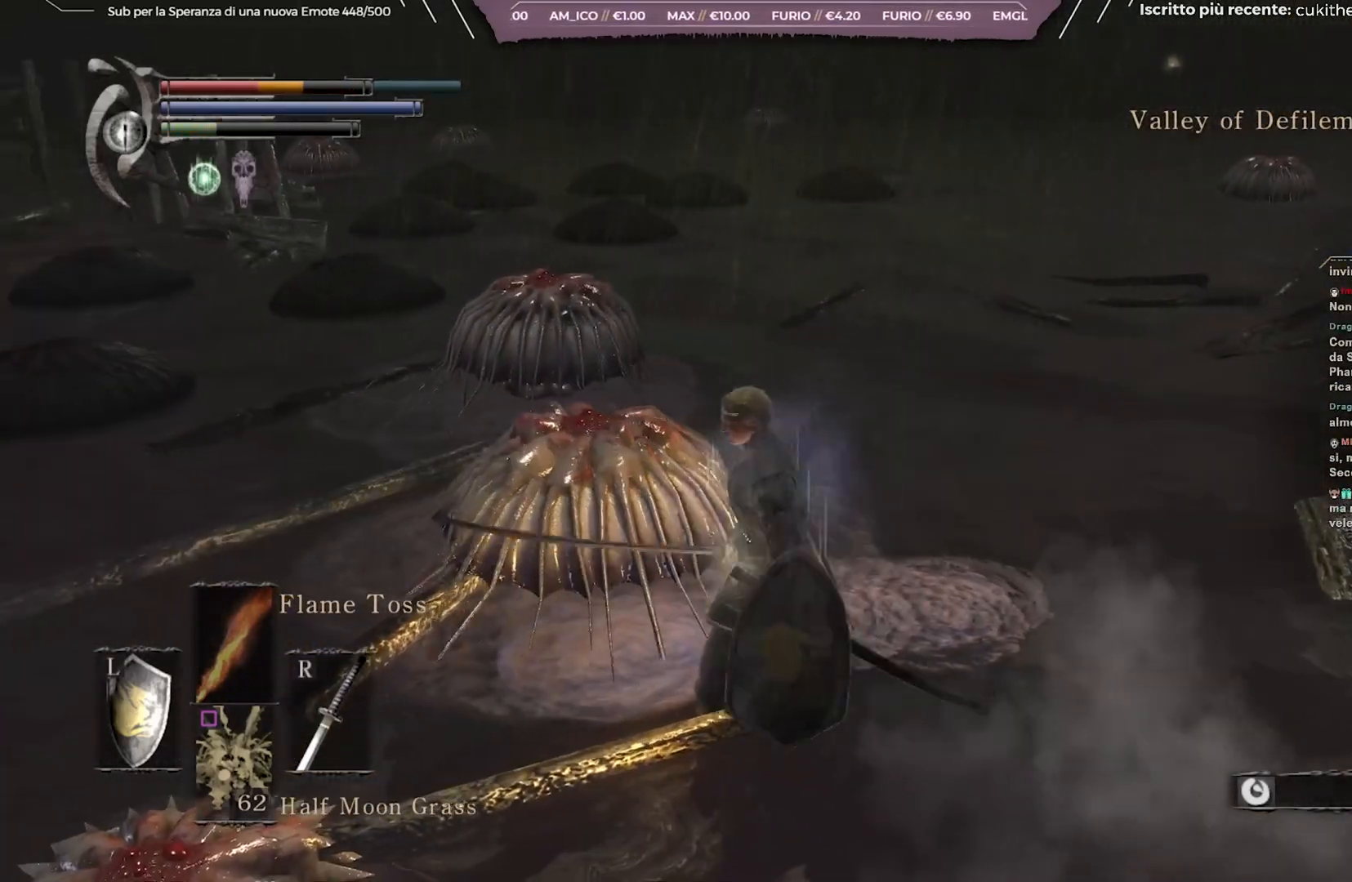
{"buttons": [], "left_stick": "up-left", "right_stick": "center", "events": [[50, "R1", "down"], [150, "R1", "up"], [200, "R1", "down"], [283, "R1", "up"], [333, "right_stick", "down-left"], [483, "right_stick", "center"]]}
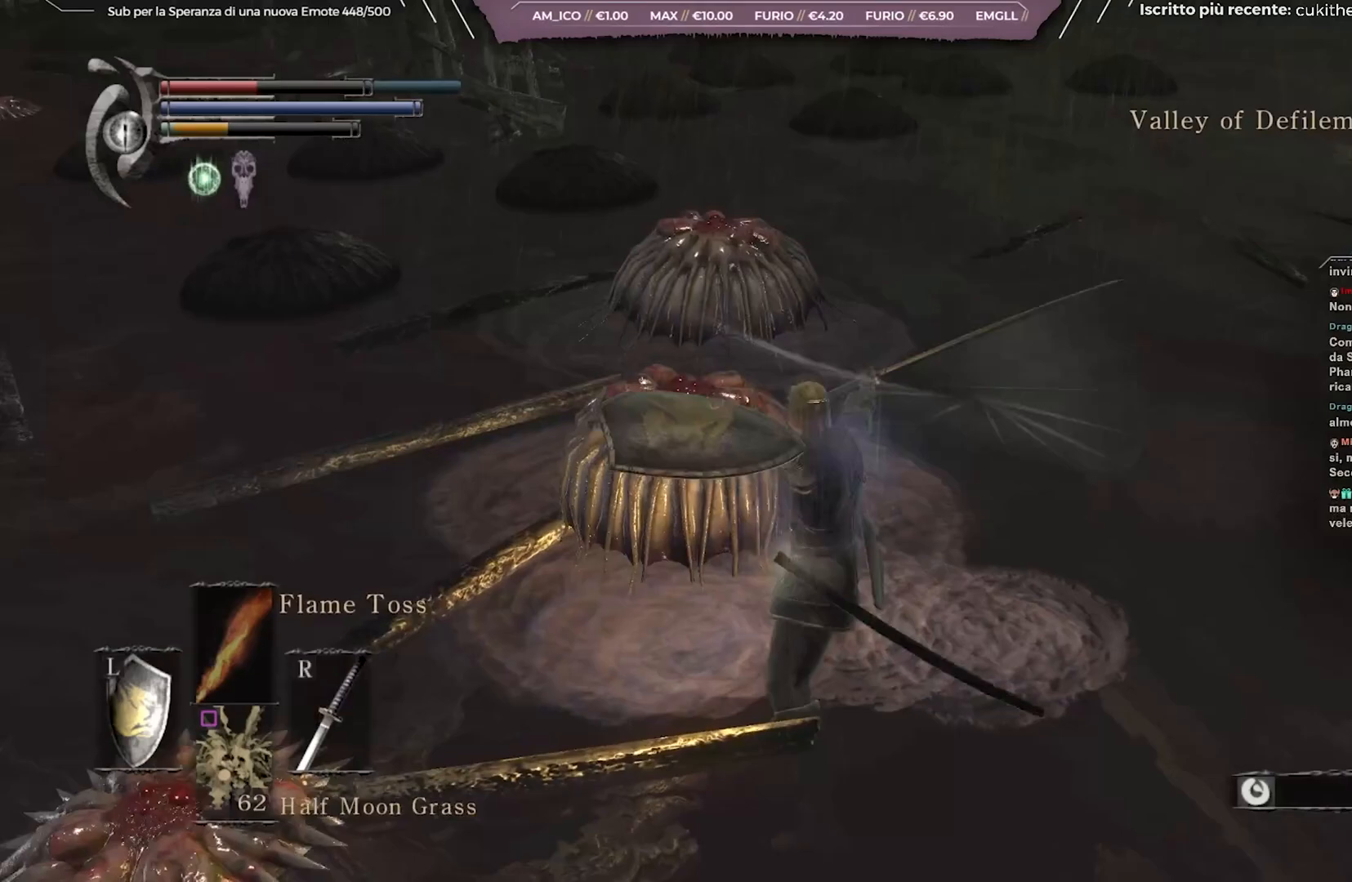
{"buttons": [], "left_stick": "down-left", "right_stick": "center", "events": [[350, "left_stick", "down-left"]]}
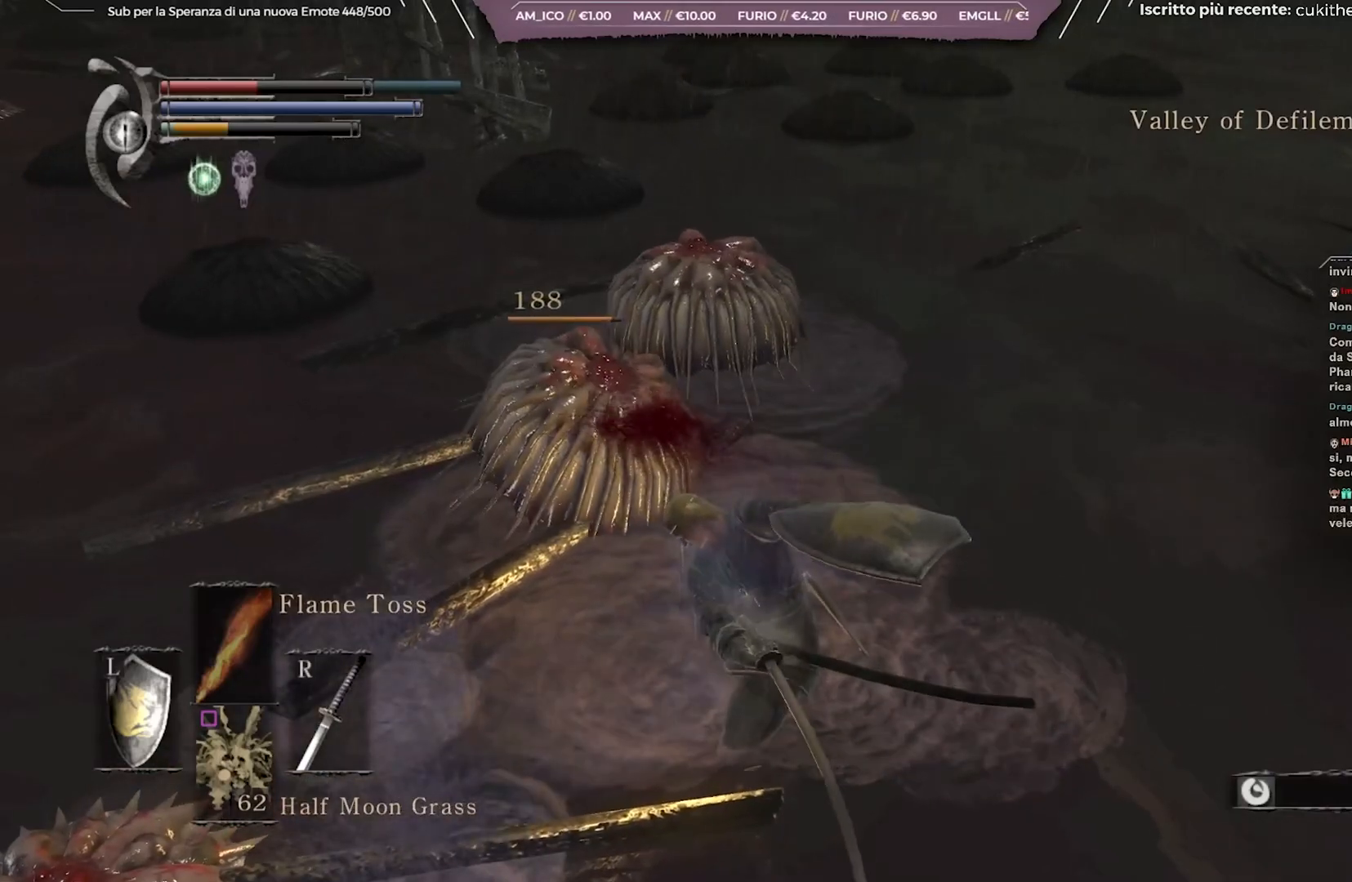
{"buttons": [], "left_stick": "down", "right_stick": "center", "events": [[133, "left_stick", "down"]]}
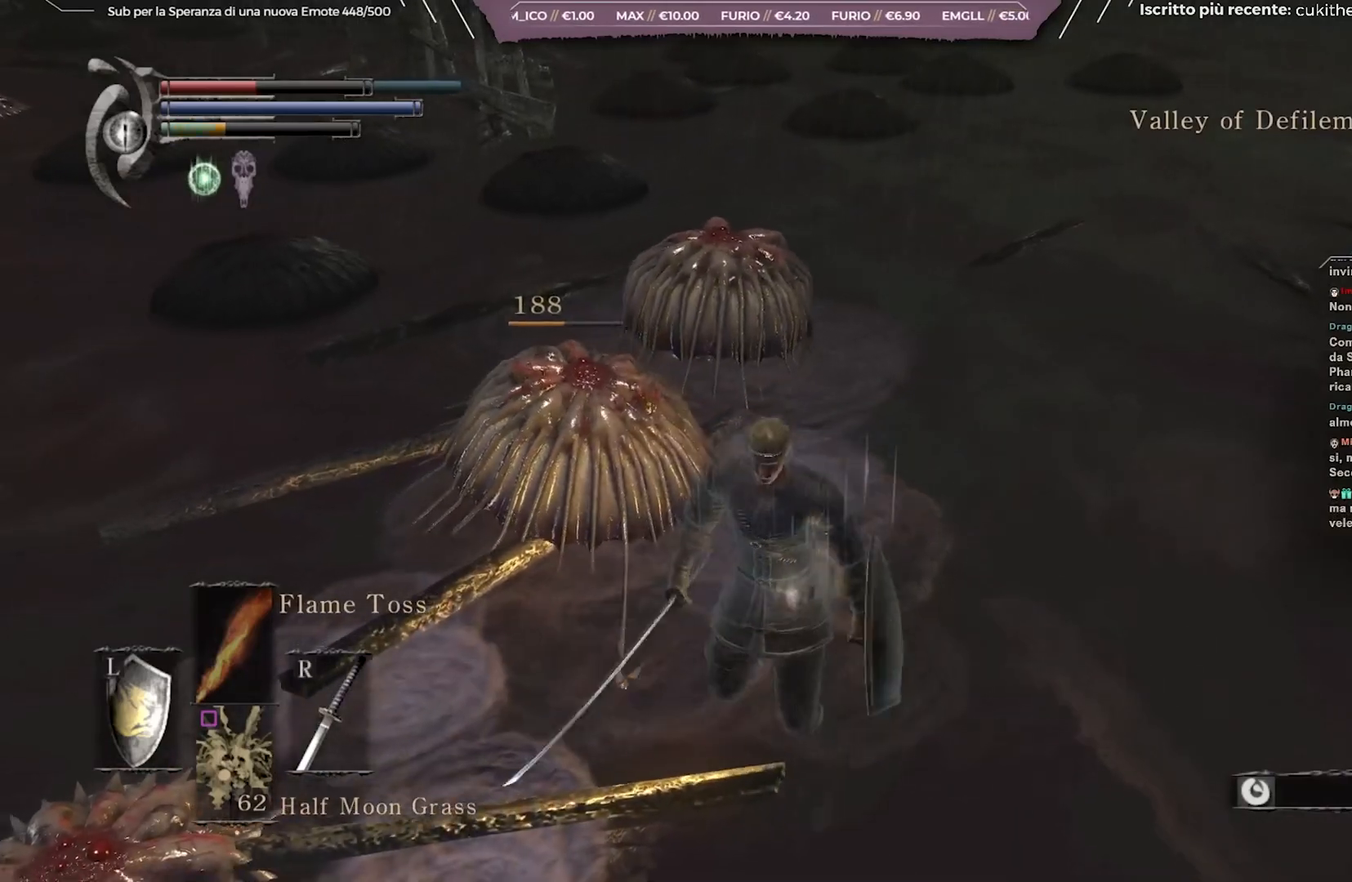
{"buttons": ["B"], "left_stick": "down", "right_stick": "center", "events": [[233, "B", "down"]]}
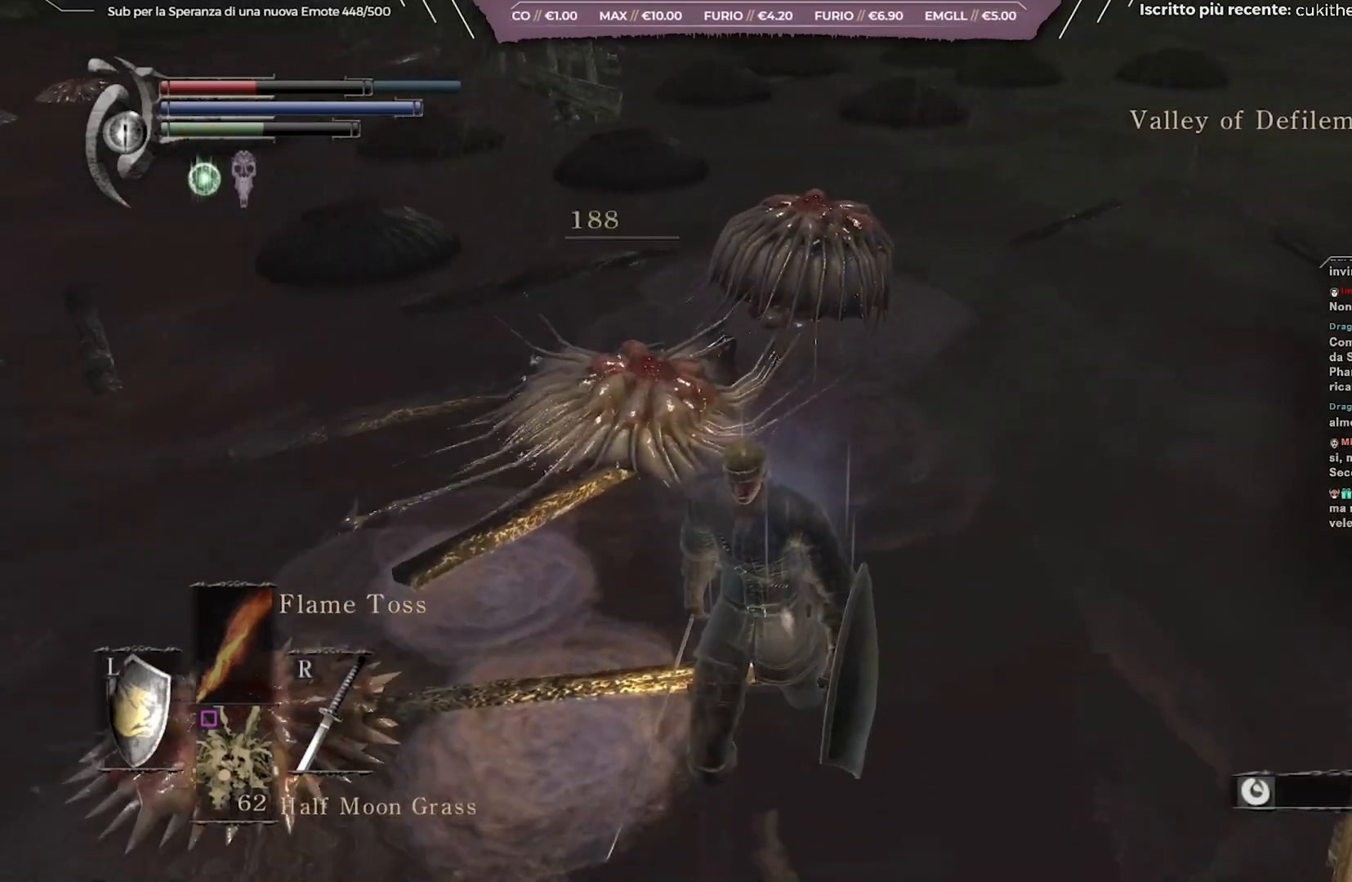
{"buttons": ["B"], "left_stick": "up", "right_stick": "center", "events": [[117, "left_stick", "left"], [267, "left_stick", "up"], [383, "R1", "down"], [483, "R1", "up"]]}
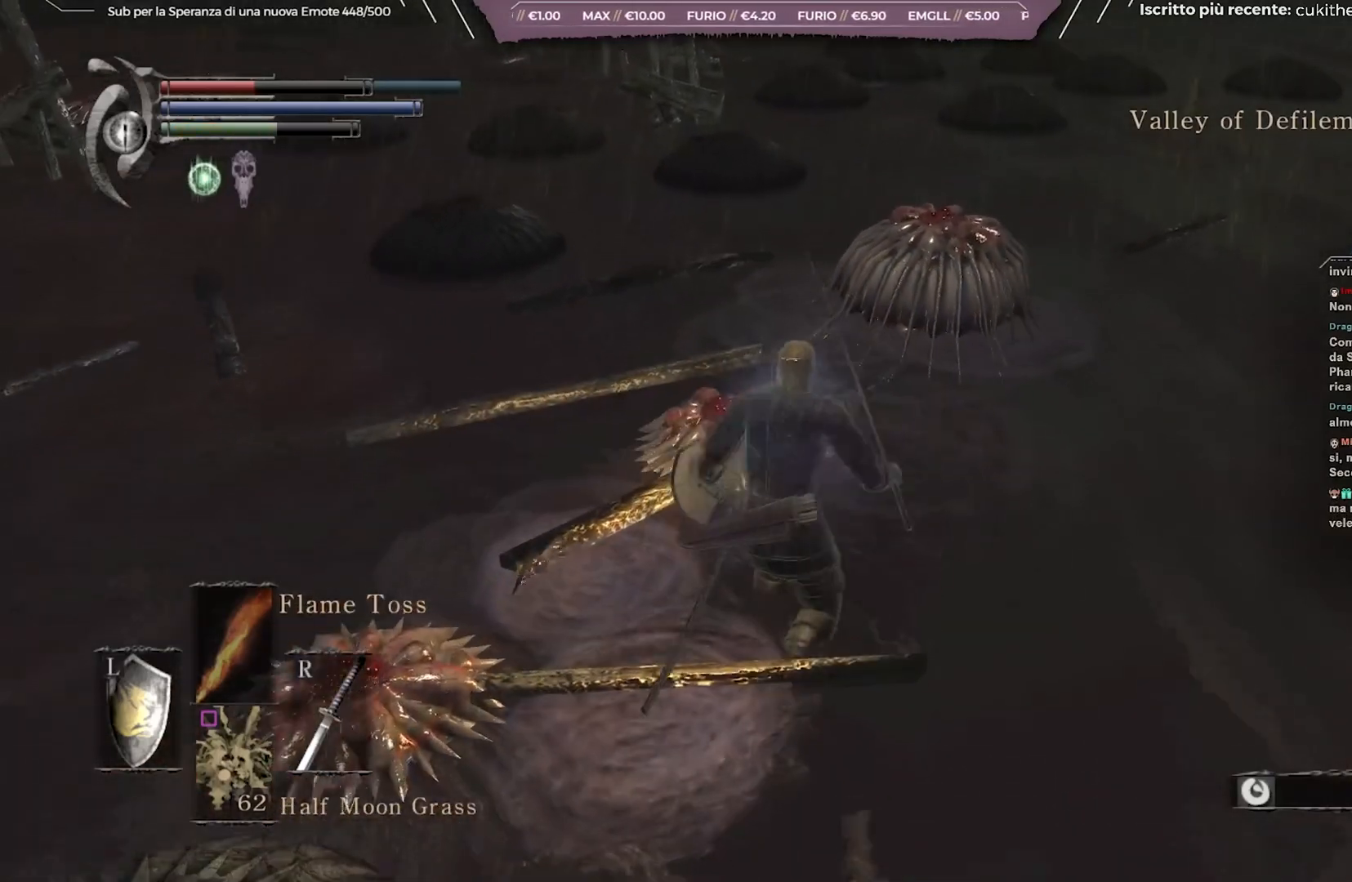
{"buttons": [], "left_stick": "up", "right_stick": "center", "events": [[500, "B", "up"]]}
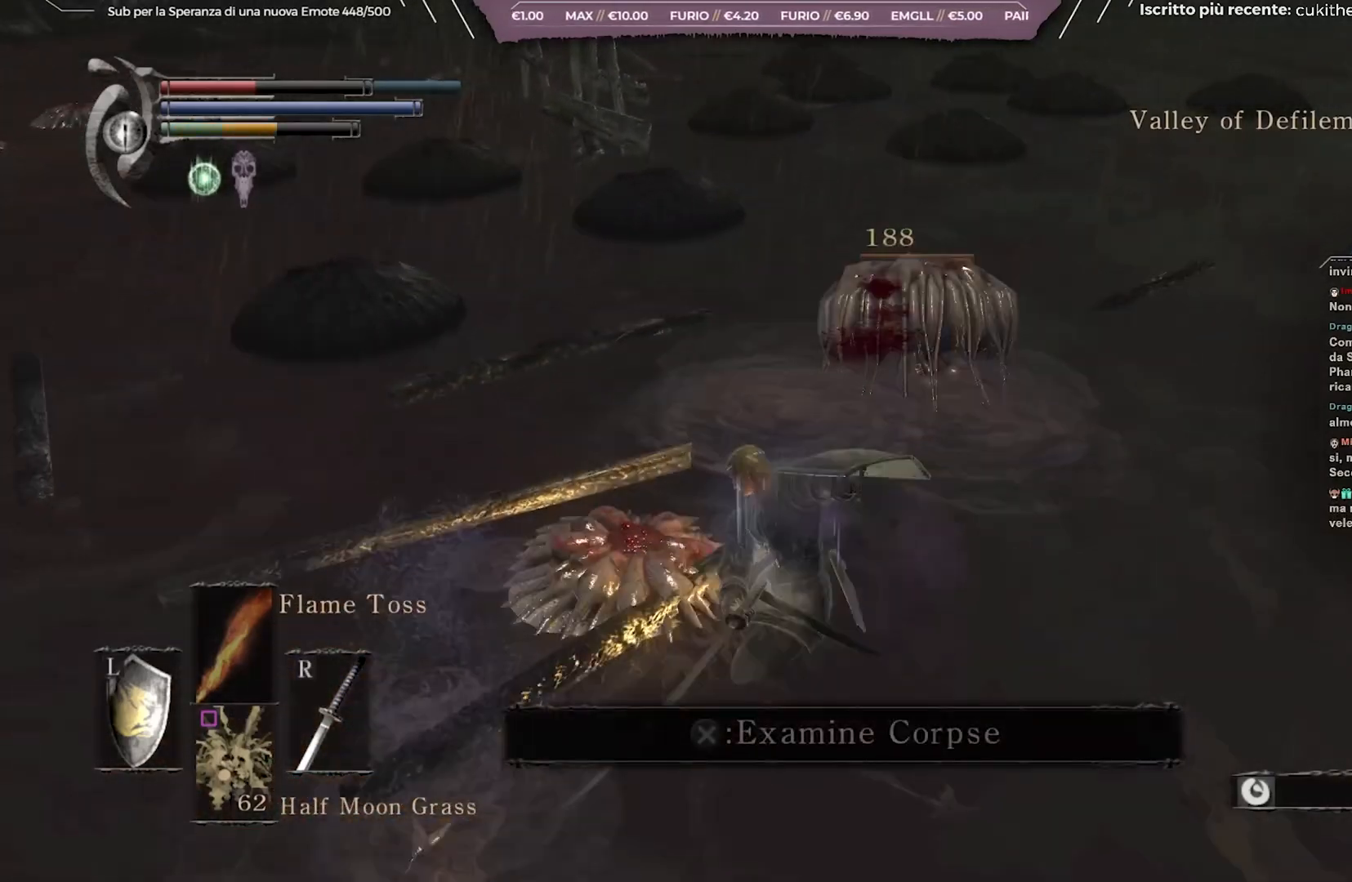
{"buttons": [], "left_stick": "left", "right_stick": "center", "events": [[167, "left_stick", "up-left"], [267, "left_stick", "left"]]}
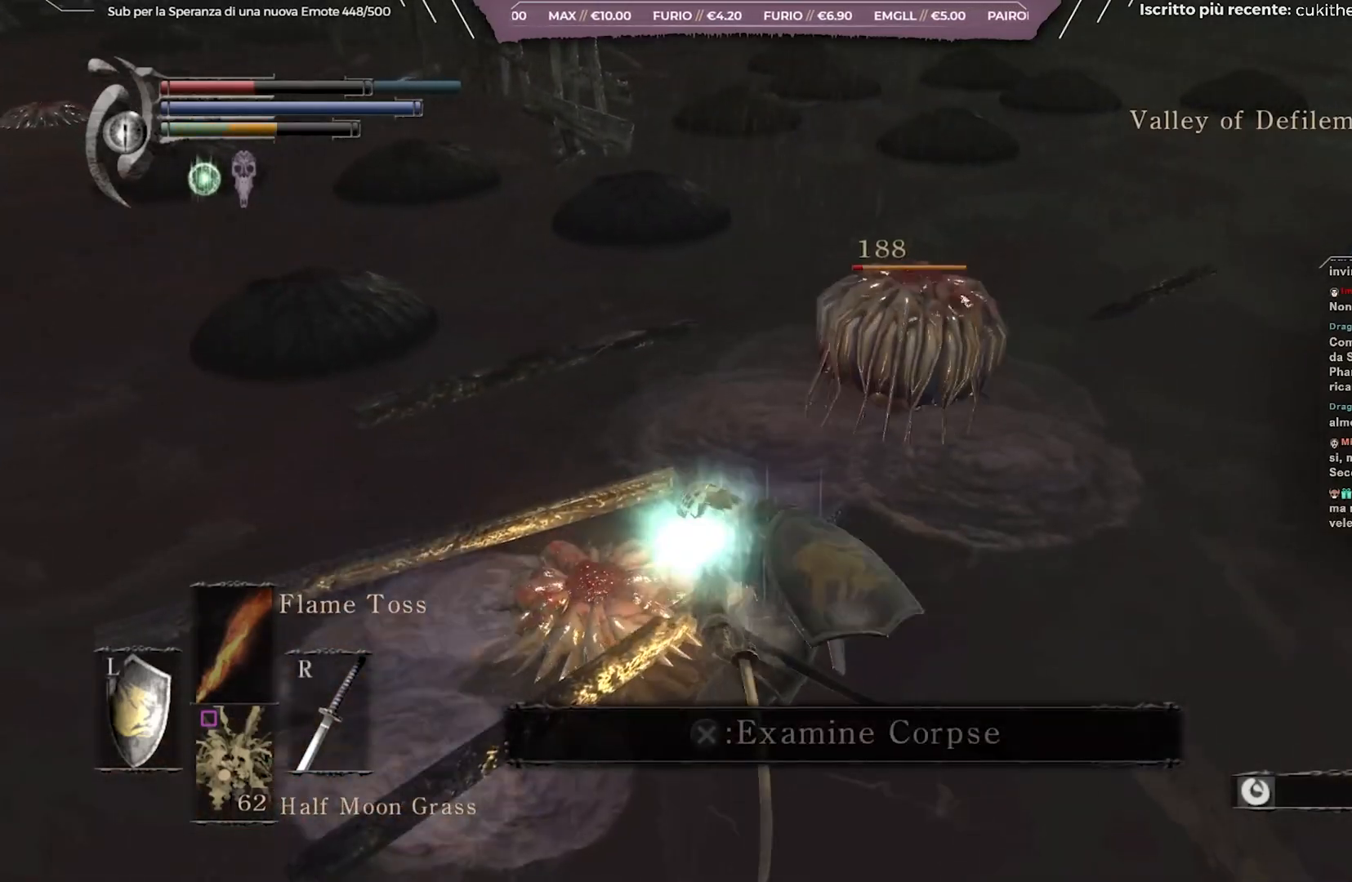
{"buttons": [], "left_stick": "up", "right_stick": "center", "events": [[283, "R1", "down"], [283, "left_stick", "up"], [333, "R1", "up"], [383, "R1", "down"], [483, "R1", "up"]]}
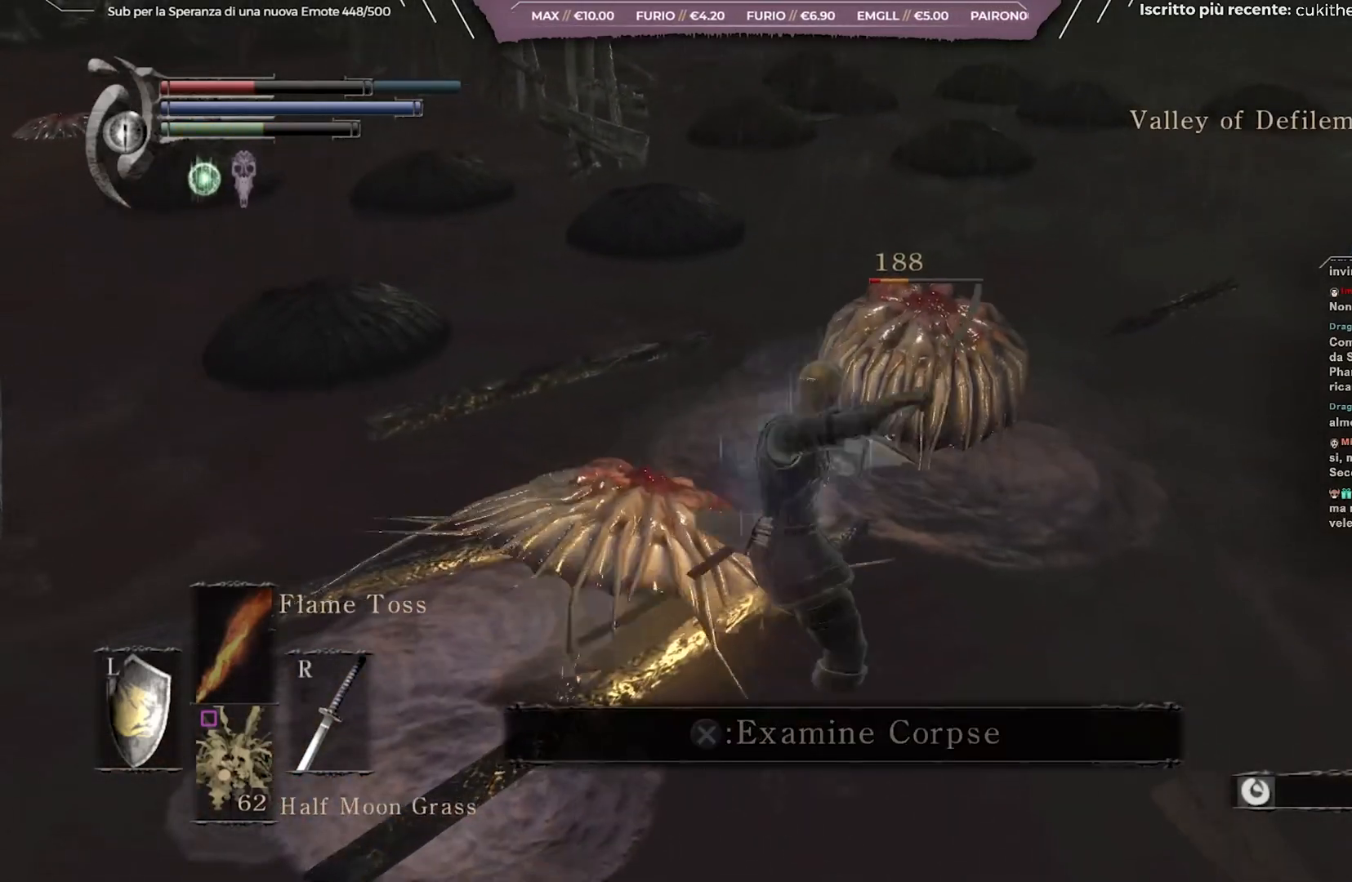
{"buttons": [], "left_stick": "up-left", "right_stick": "left", "events": [[33, "R1", "down"], [117, "R1", "up"], [433, "left_stick", "up-left"], [433, "right_stick", "left"]]}
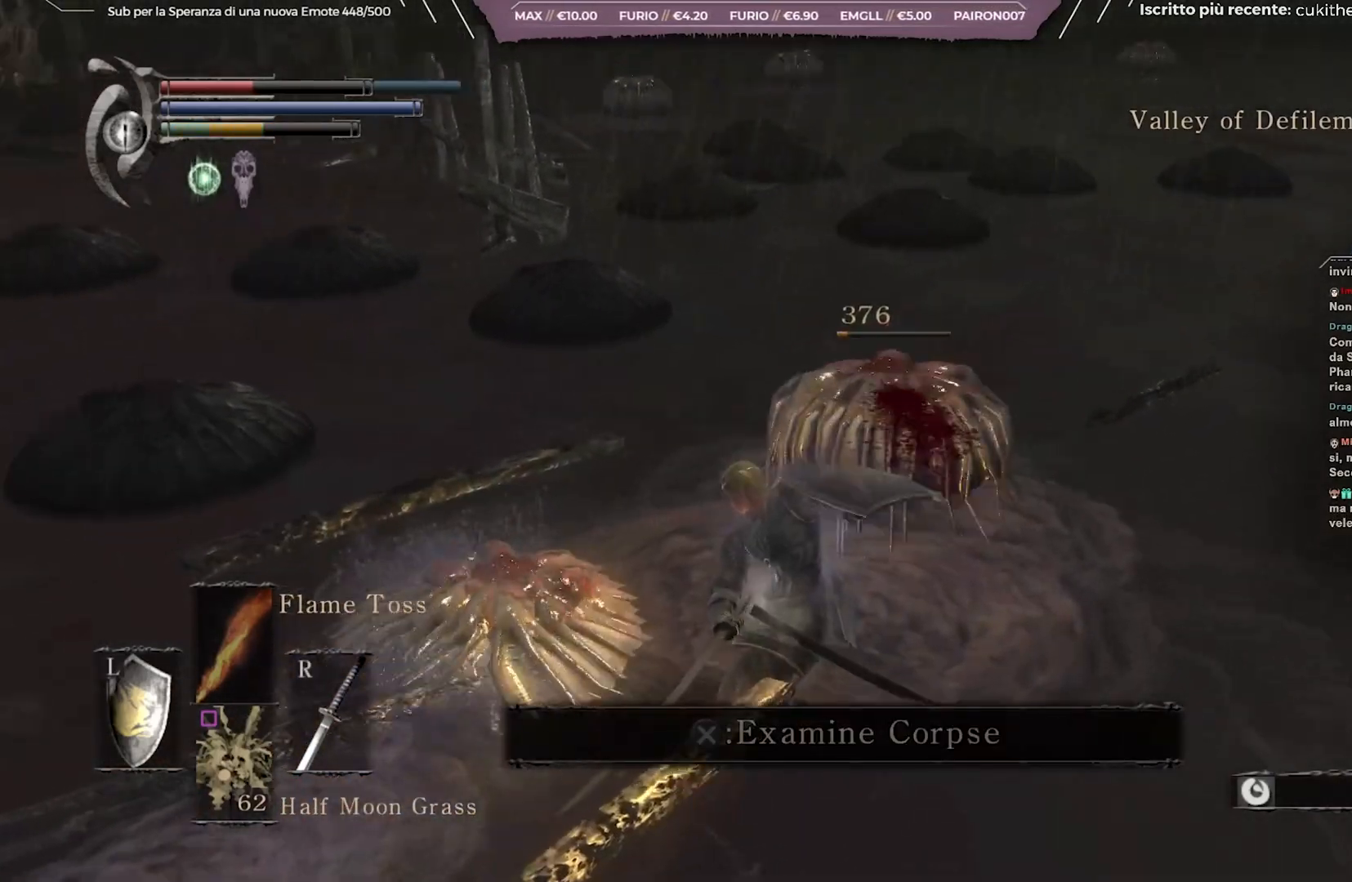
{"buttons": [], "left_stick": "up-left", "right_stick": "center", "events": [[67, "left_stick", "left"], [233, "right_stick", "center"], [300, "right_stick", "left"], [367, "right_stick", "up-left"], [433, "left_stick", "up-left"], [483, "right_stick", "center"]]}
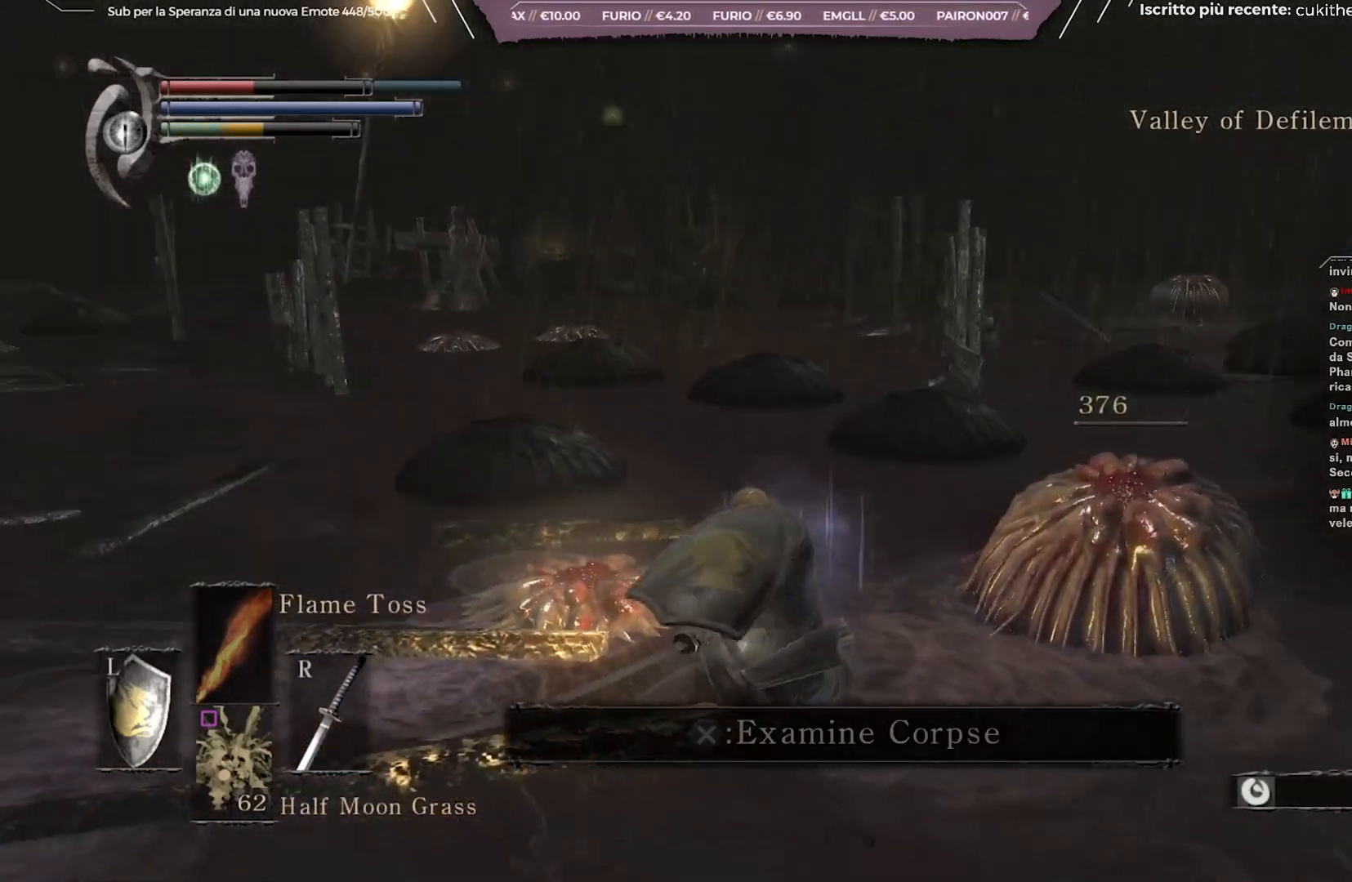
{"buttons": [], "left_stick": "up-left", "right_stick": "center", "events": [[217, "A", "down"], [333, "A", "up"]]}
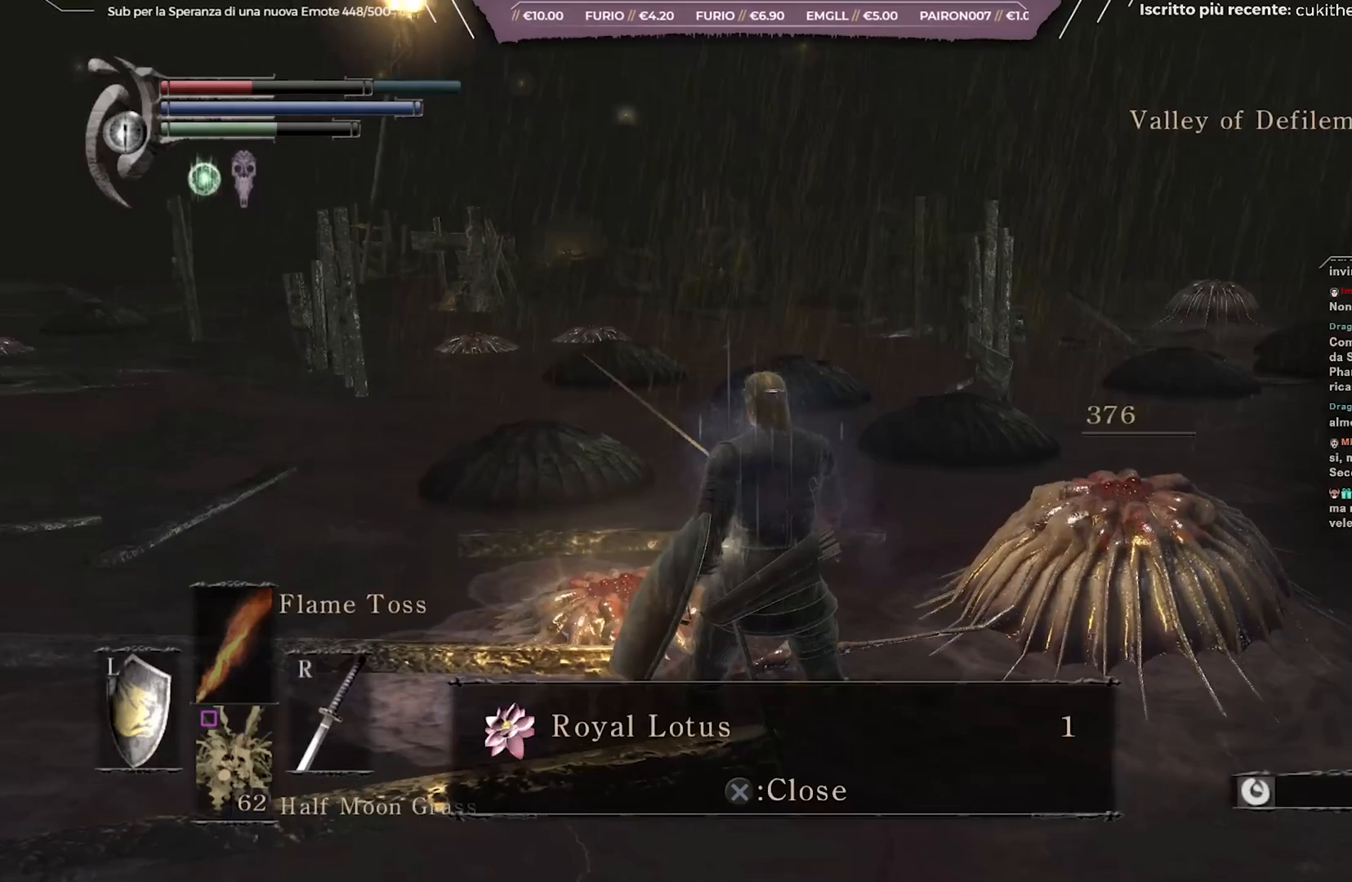
{"buttons": ["A"], "left_stick": "up-left", "right_stick": "center", "events": [[150, "right_stick", "right"], [433, "right_stick", "center"], [450, "A", "down"]]}
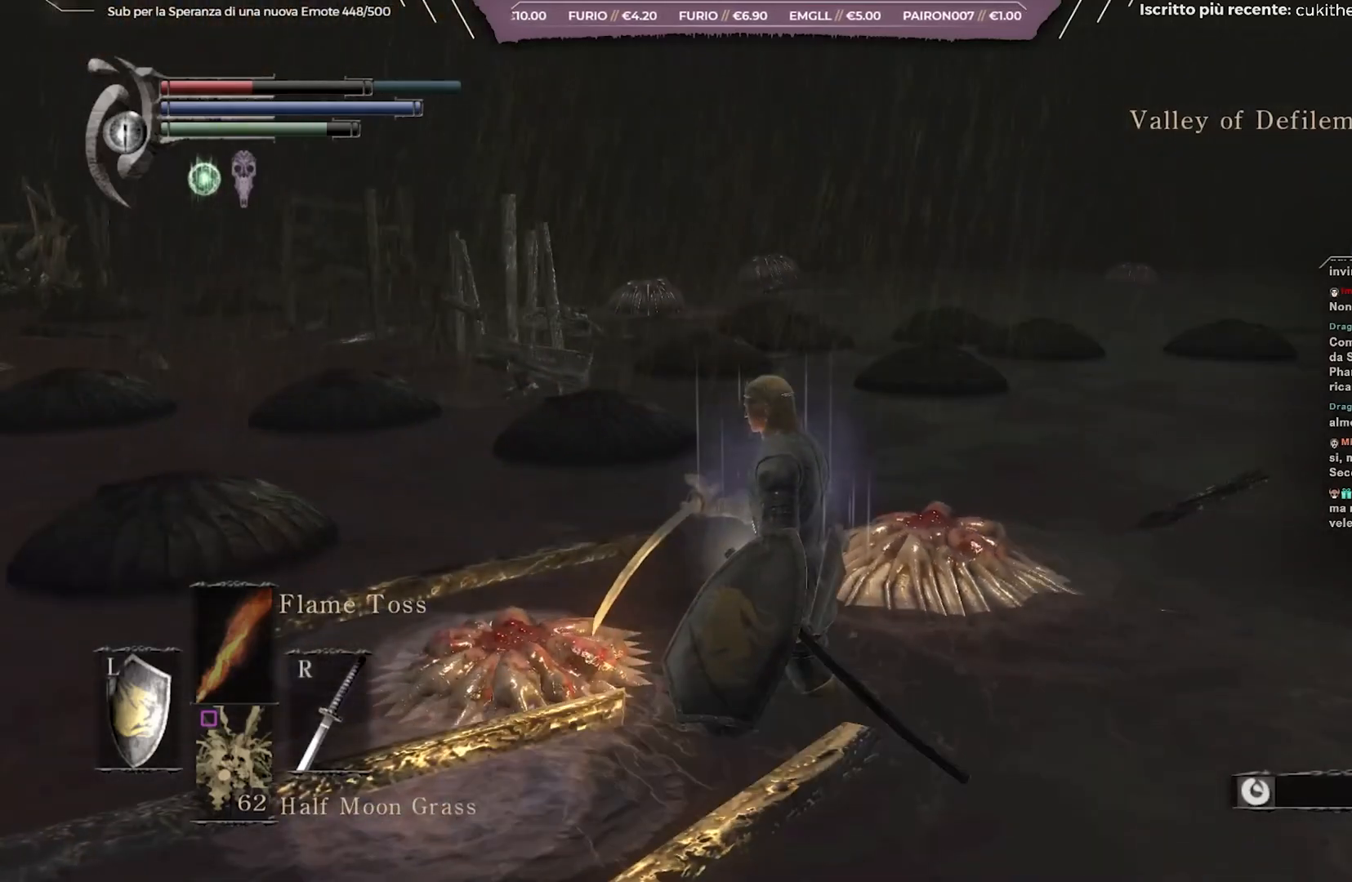
{"buttons": [], "left_stick": "up-left", "right_stick": "center", "events": [[67, "A", "up"], [233, "right_stick", "right"], [467, "right_stick", "center"]]}
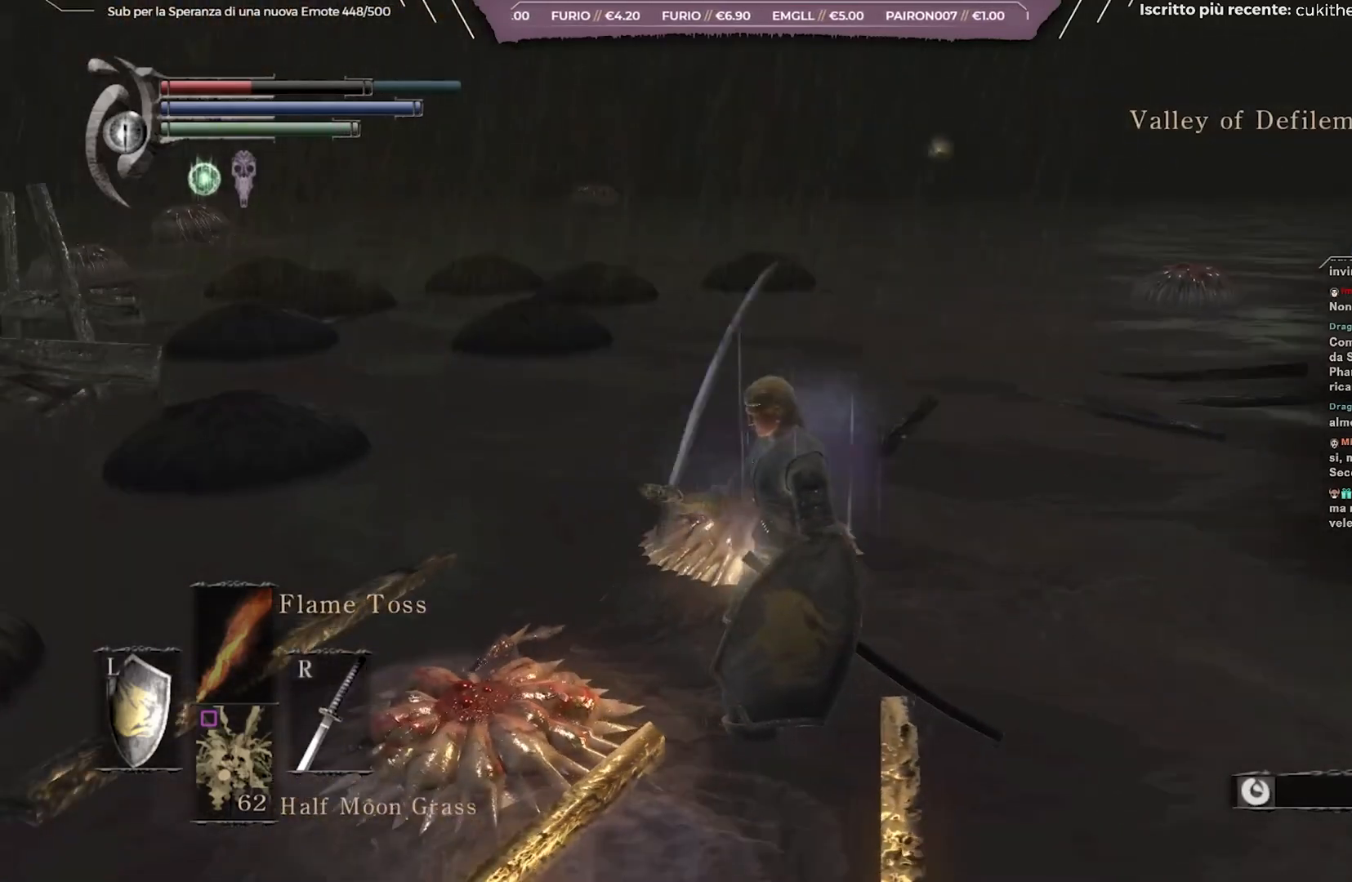
{"buttons": [], "left_stick": "up-right", "right_stick": "center", "events": [[33, "left_stick", "up"], [217, "left_stick", "up-right"], [333, "X", "down"], [450, "X", "up"]]}
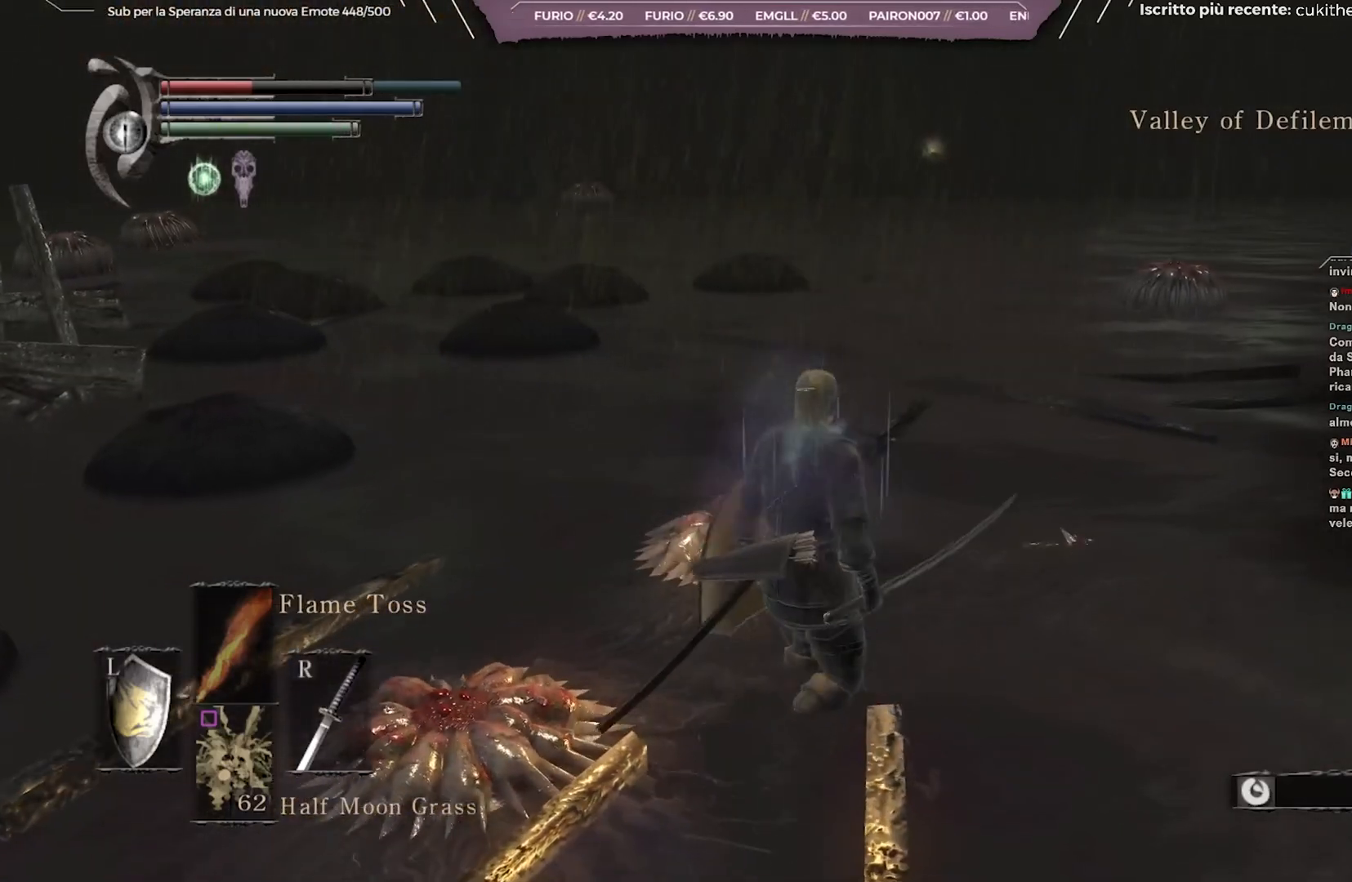
{"buttons": [], "left_stick": "up-right", "right_stick": "center", "events": []}
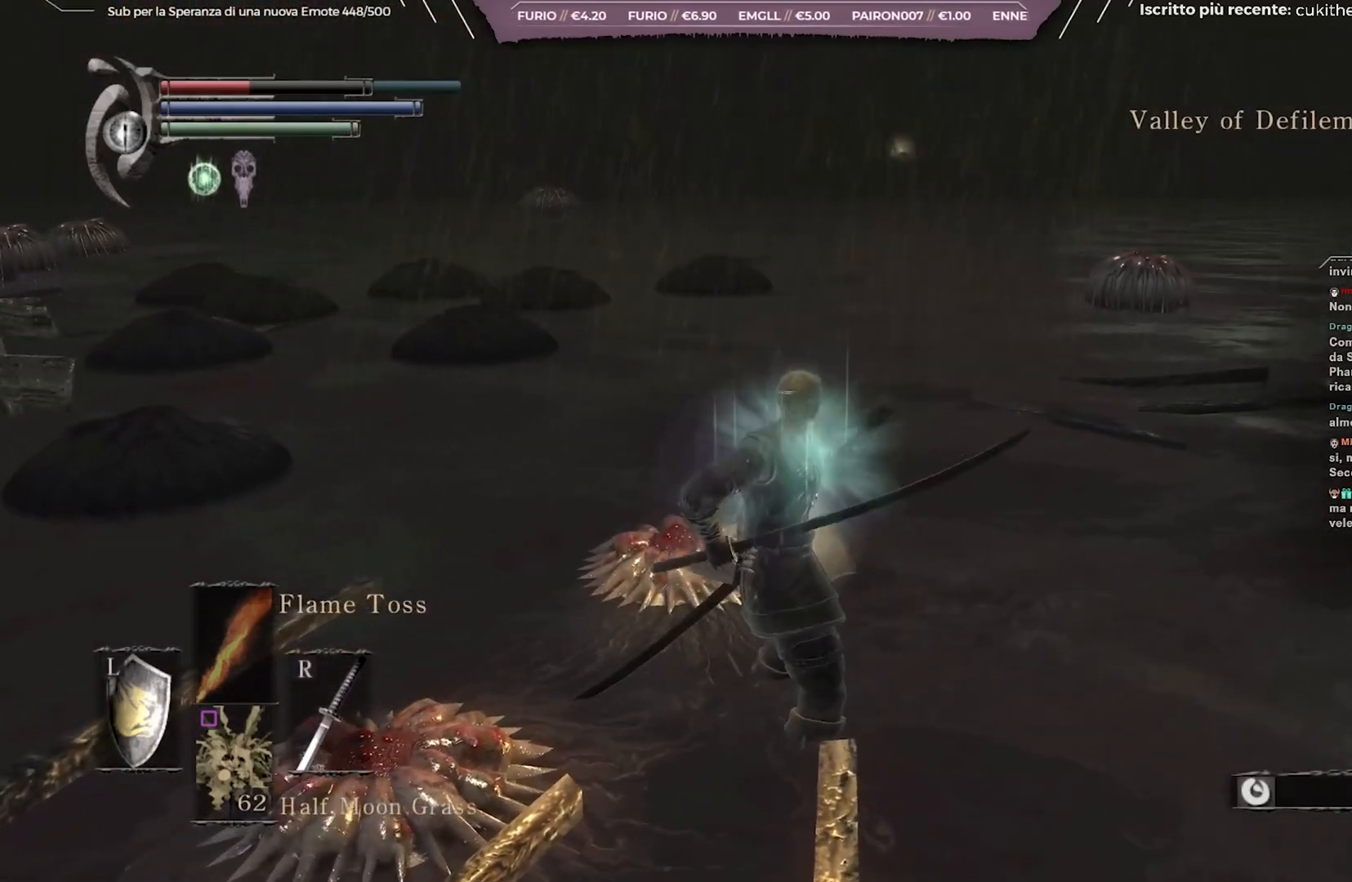
{"buttons": [], "left_stick": "up-right", "right_stick": "right", "events": [[317, "right_stick", "right"]]}
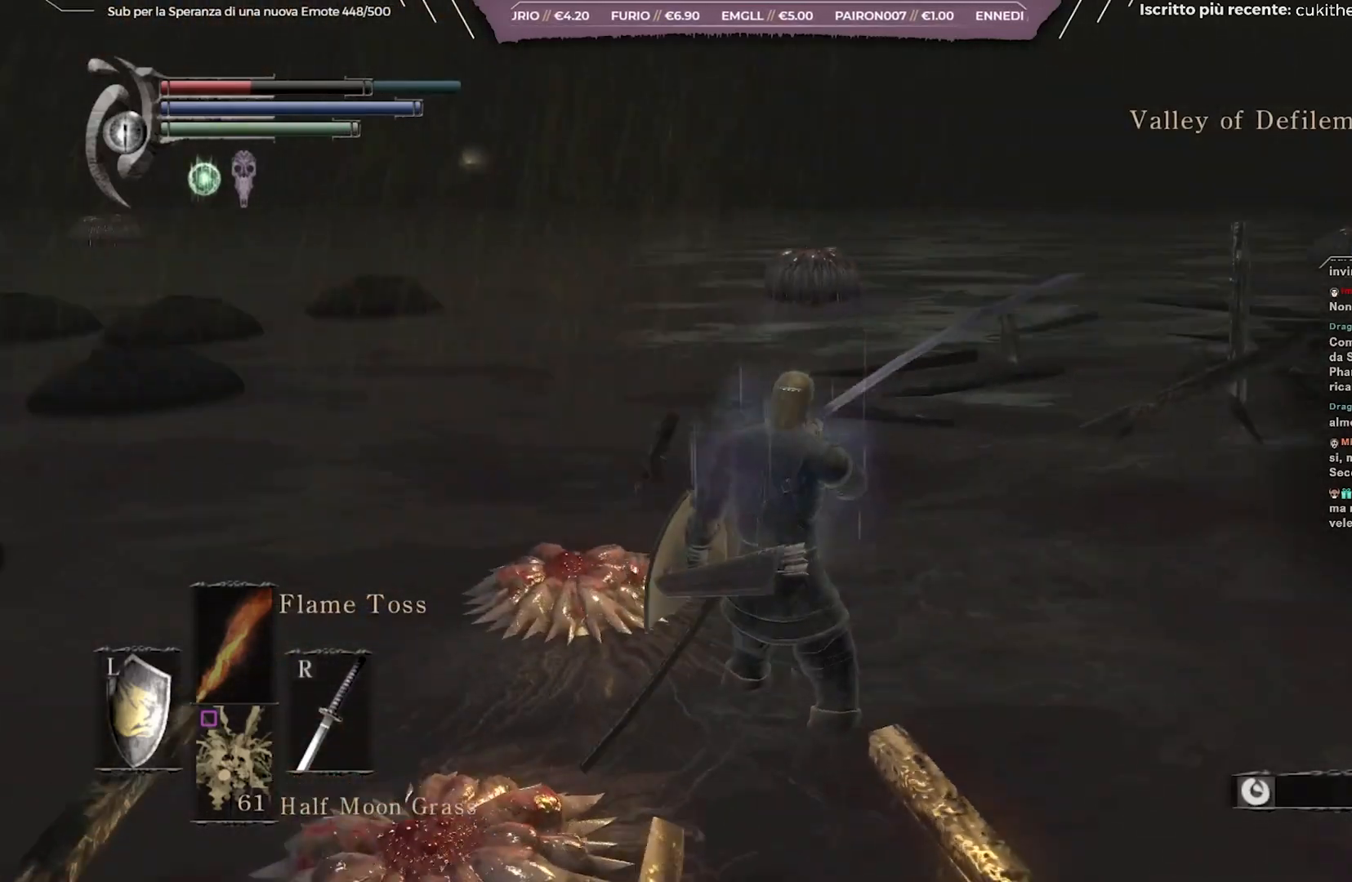
{"buttons": [], "left_stick": "center", "right_stick": "center", "events": [[317, "right_stick", "center"], [350, "left_stick", "center"]]}
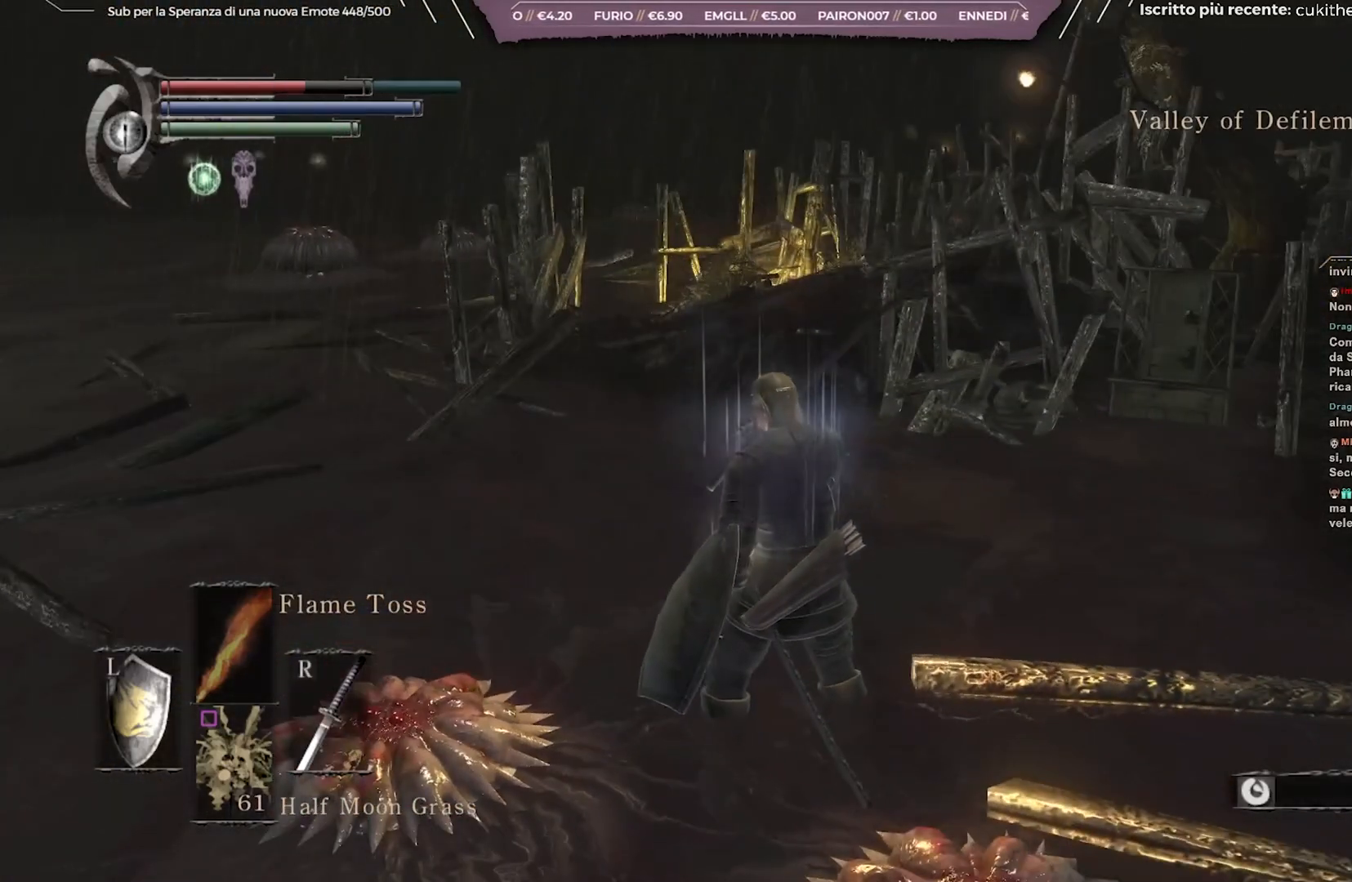
{"buttons": [], "left_stick": "up", "right_stick": "center", "events": [[383, "left_stick", "up"]]}
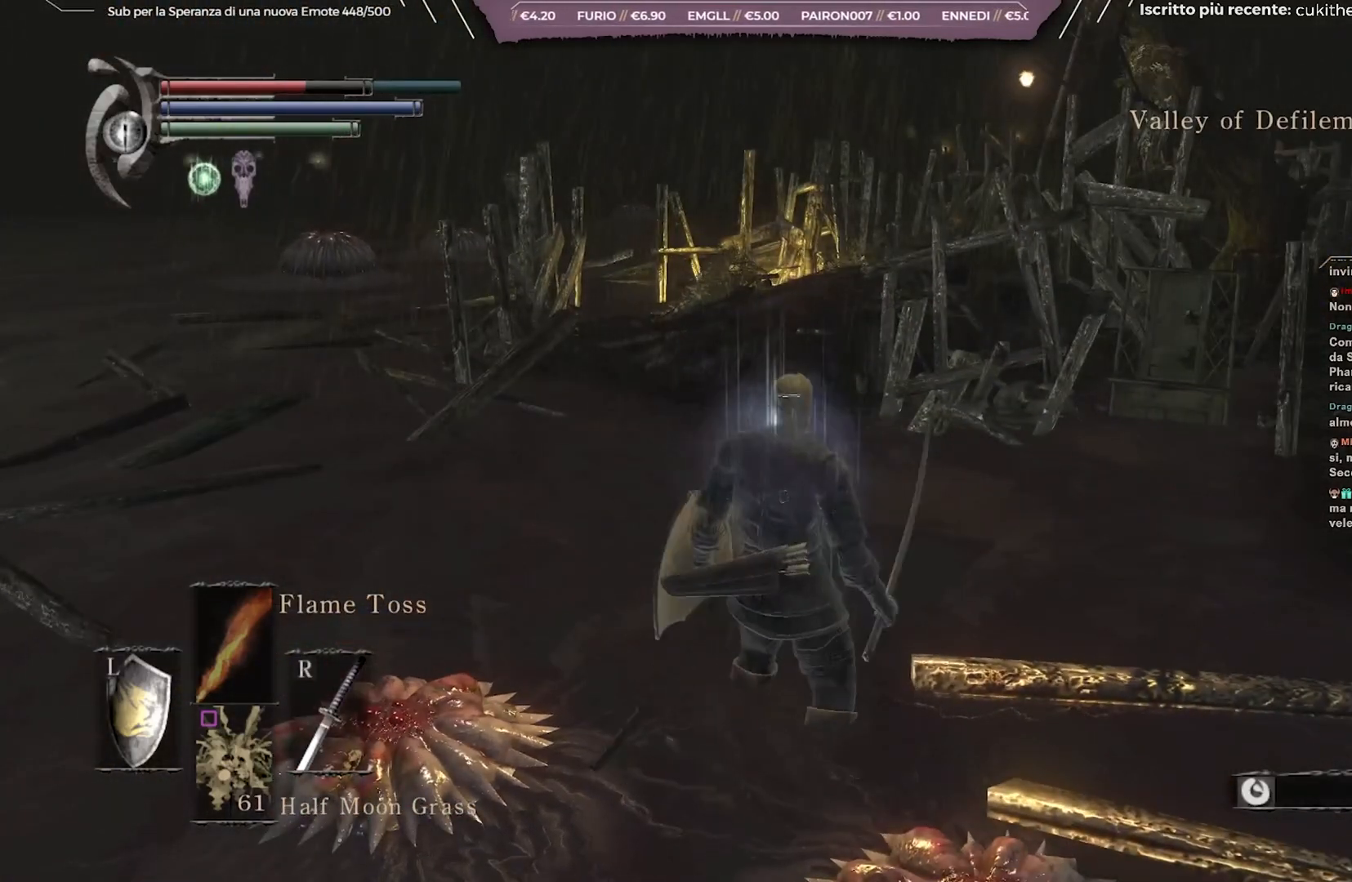
{"buttons": ["B"], "left_stick": "up-left", "right_stick": "left", "events": [[117, "B", "down"], [233, "left_stick", "up-left"], [367, "right_stick", "left"]]}
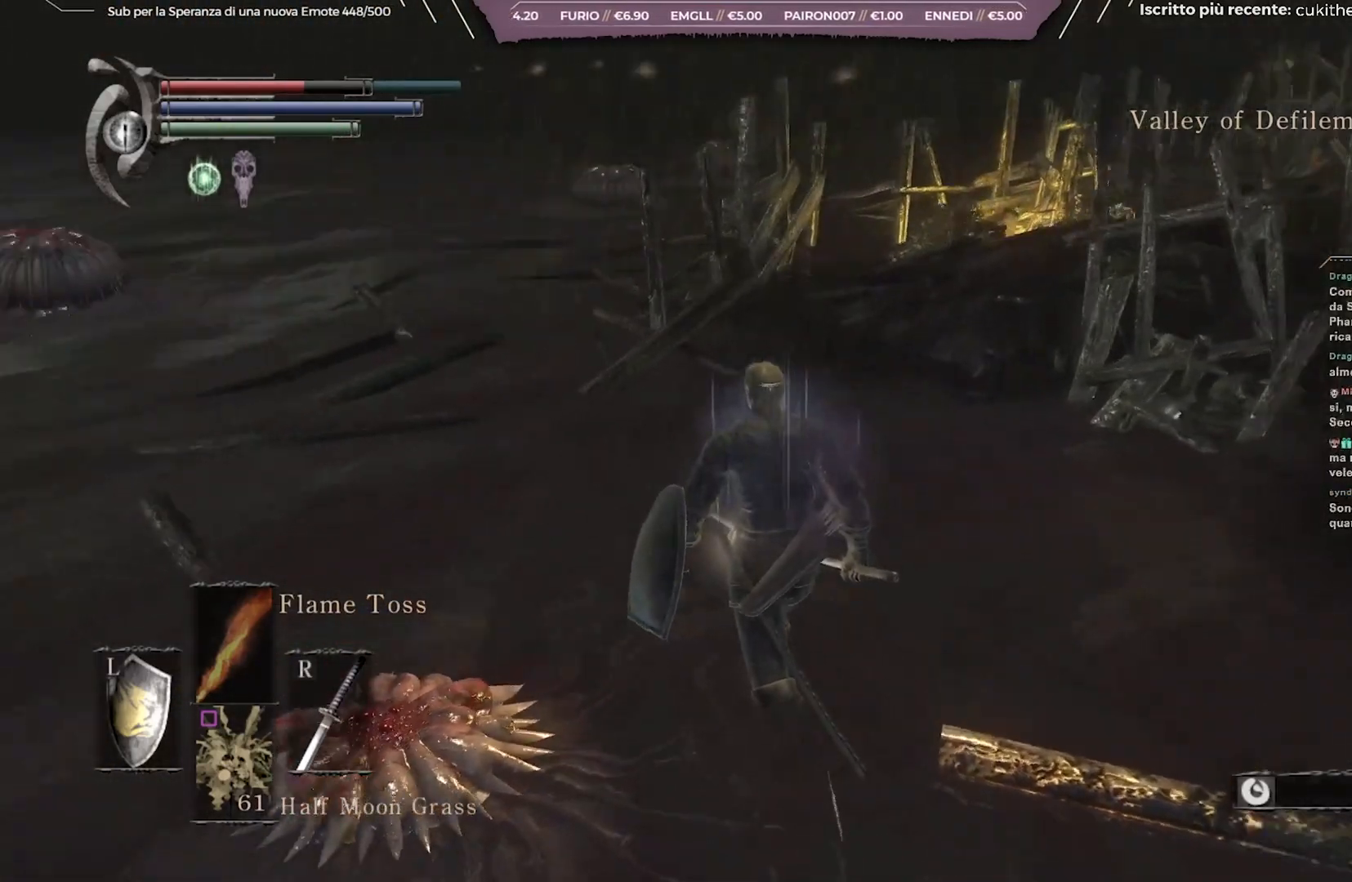
{"buttons": ["B"], "left_stick": "up", "right_stick": "center", "events": [[233, "left_stick", "up"], [250, "right_stick", "center"]]}
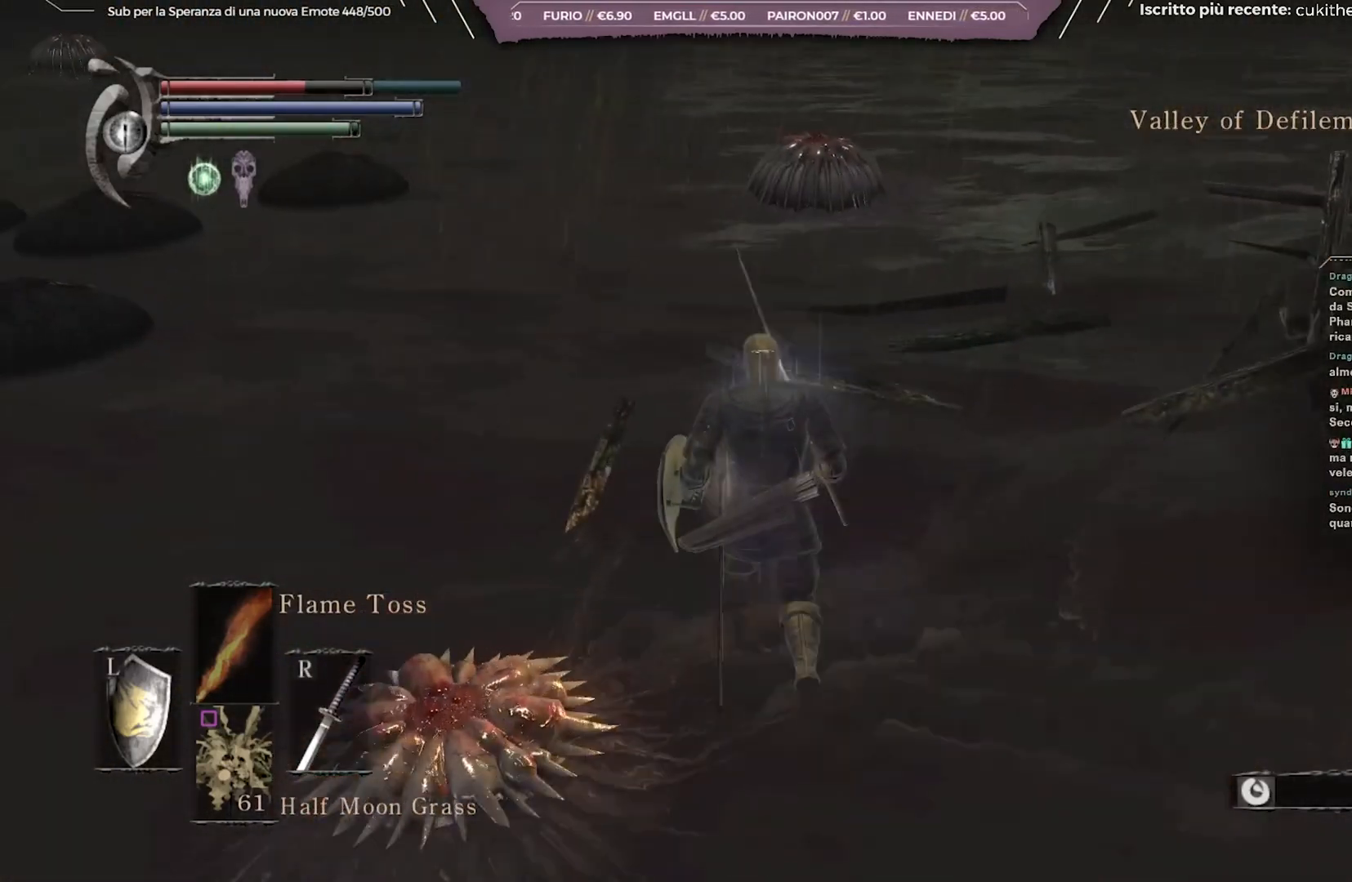
{"buttons": ["B"], "left_stick": "up", "right_stick": "center", "events": []}